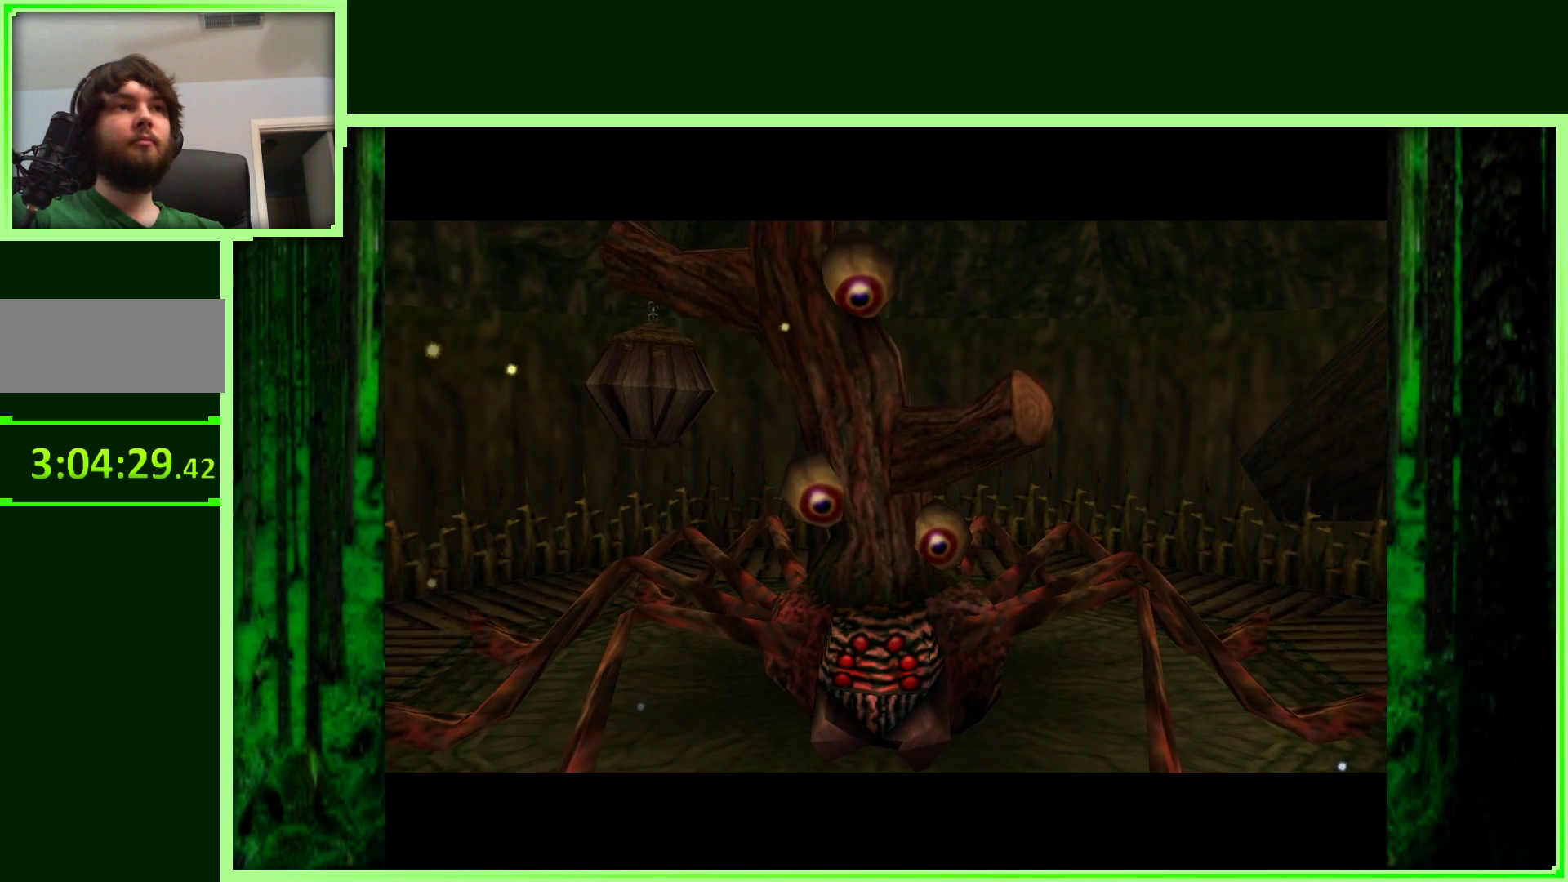
Gameplay with a controller (Nintendo layout); each line is a JSON object with the inputs held at the frame after it. "events" lists button and stick changes between this image and that frame as [ms after this image, input, new state], when the widget could be followed in between. Not read: L3 R3.
{"buttons": [], "left_stick": "left", "events": [[417, "left_stick", "left"]]}
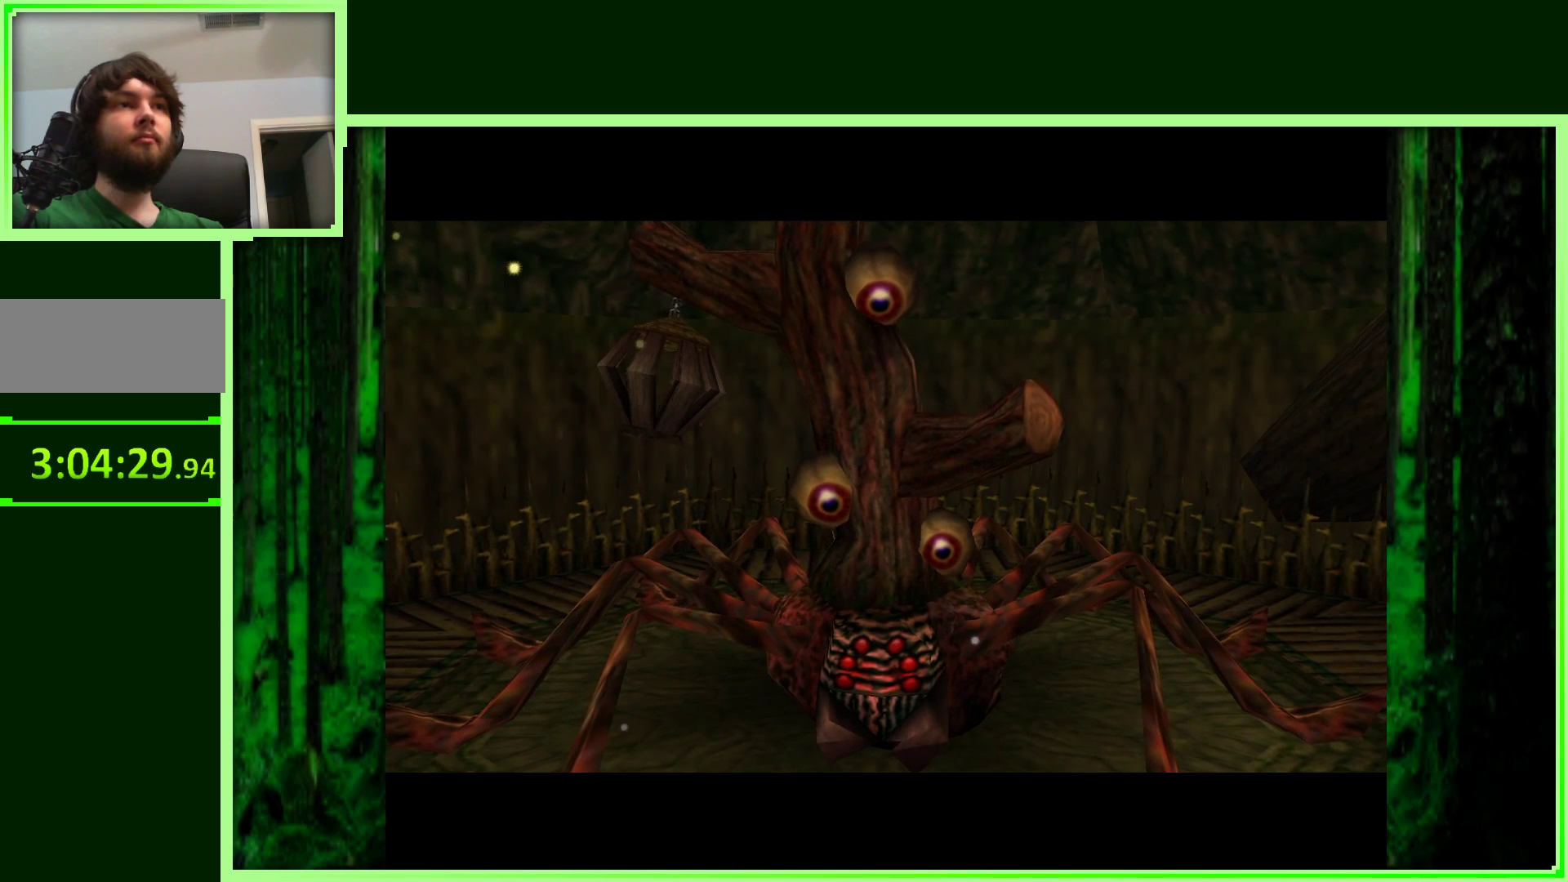
{"buttons": [], "left_stick": "center", "events": [[200, "left_stick", "center"]]}
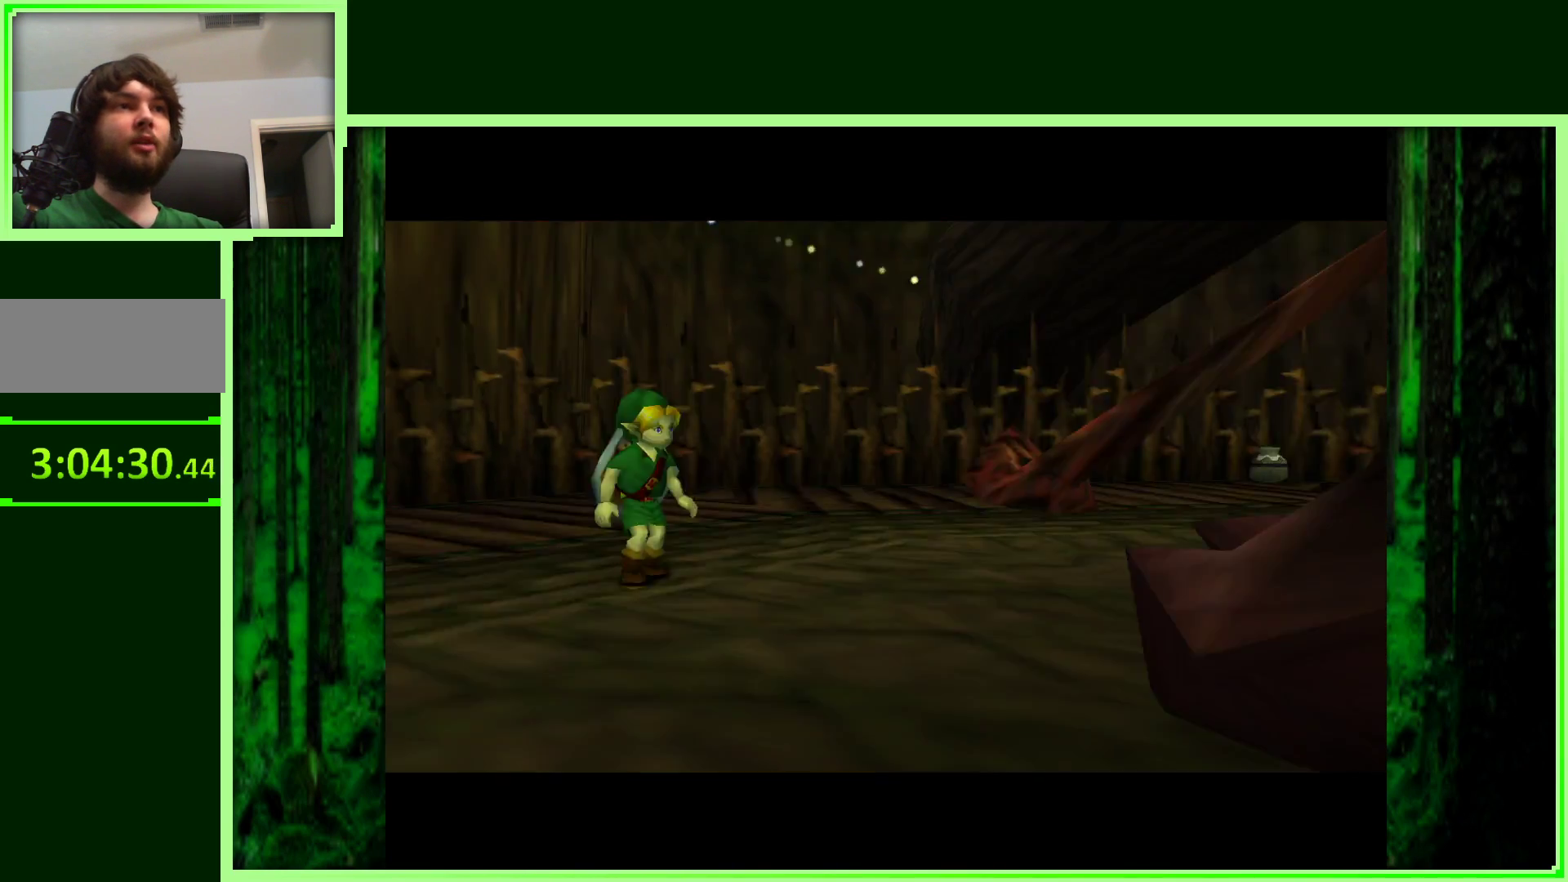
{"buttons": [], "left_stick": "up", "events": [[350, "left_stick", "up"]]}
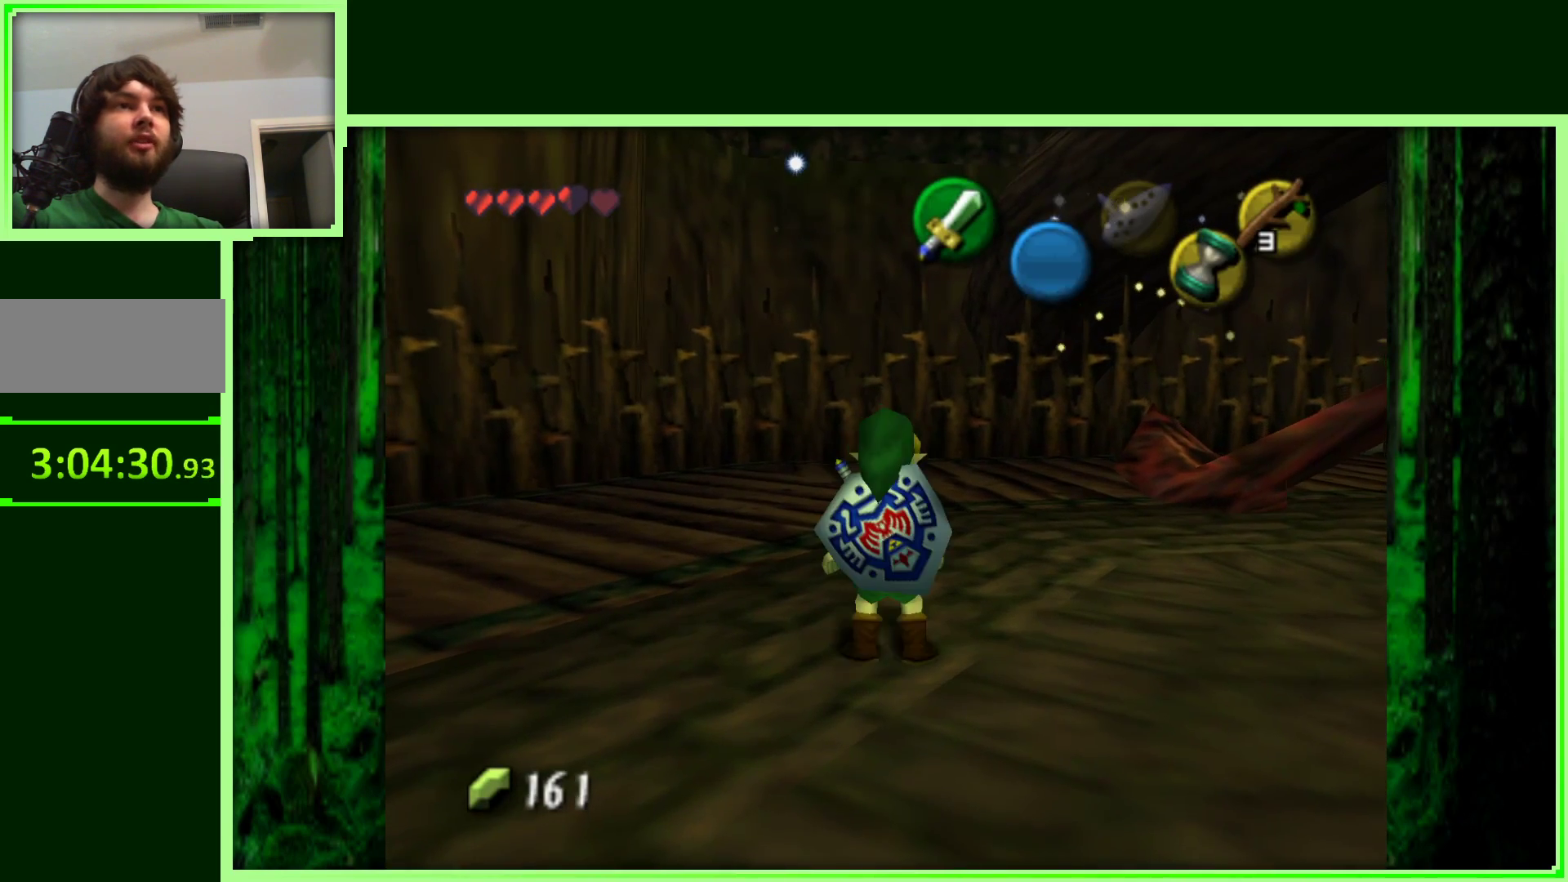
{"buttons": [], "left_stick": "up", "events": []}
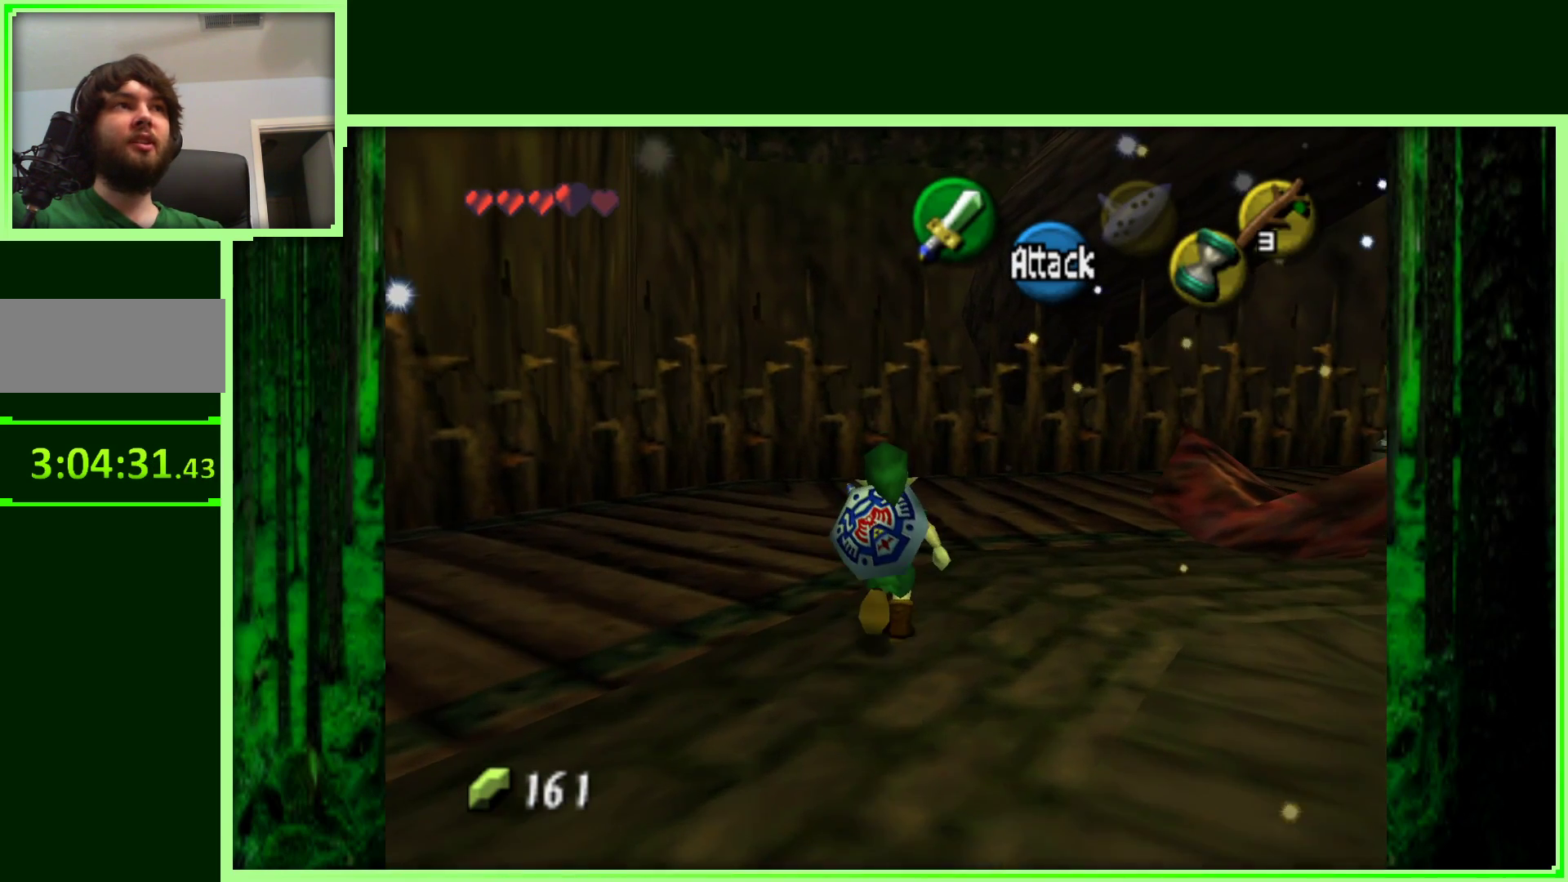
{"buttons": [], "left_stick": "up-right", "events": [[33, "left_stick", "up-right"]]}
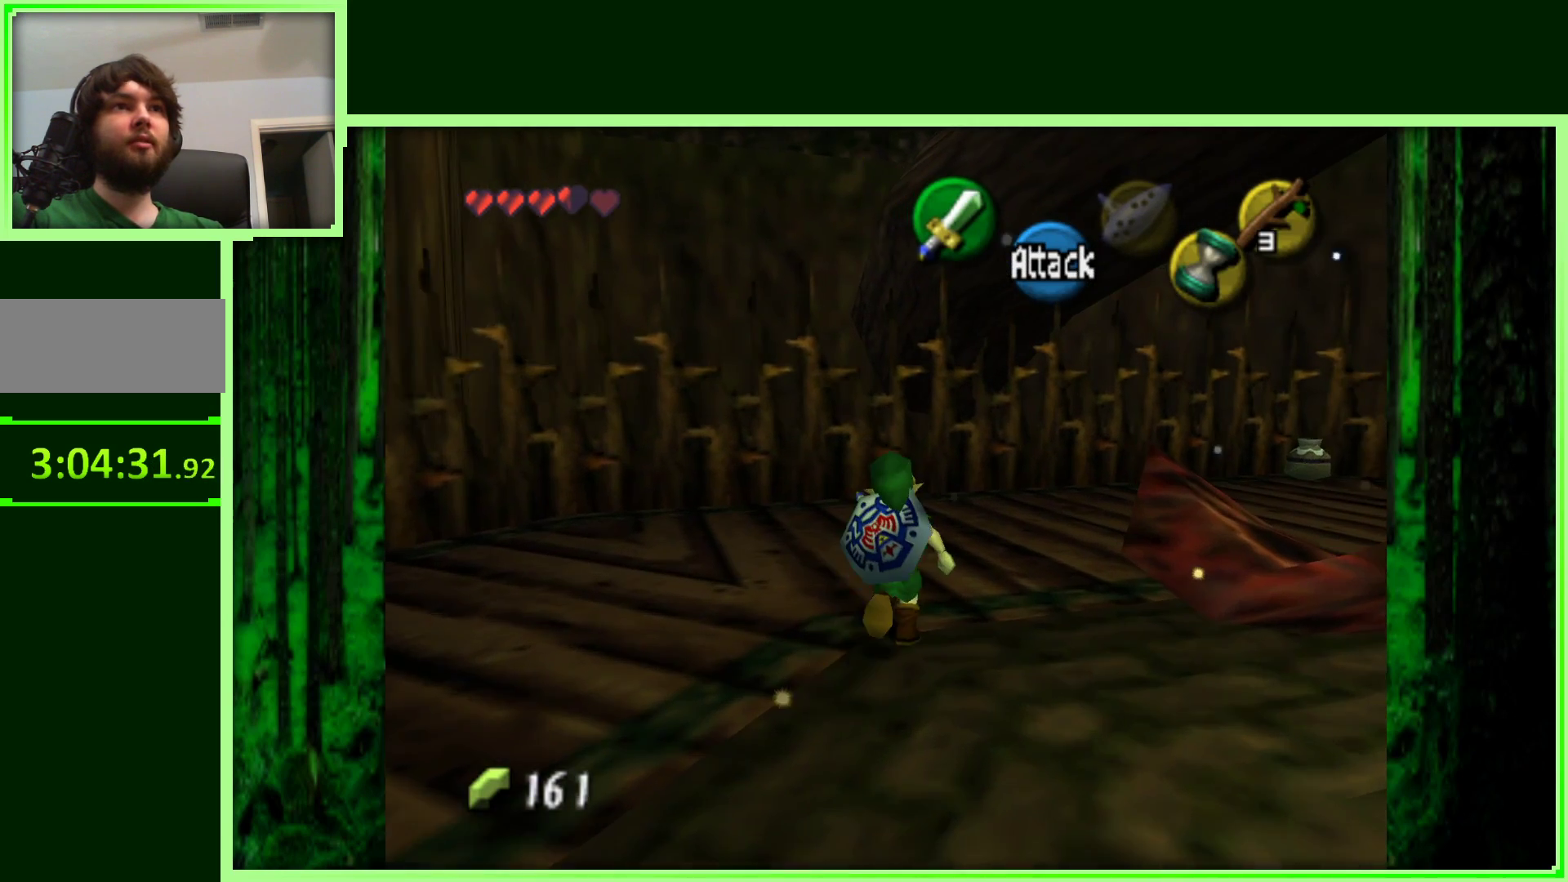
{"buttons": [], "left_stick": "up-right", "events": []}
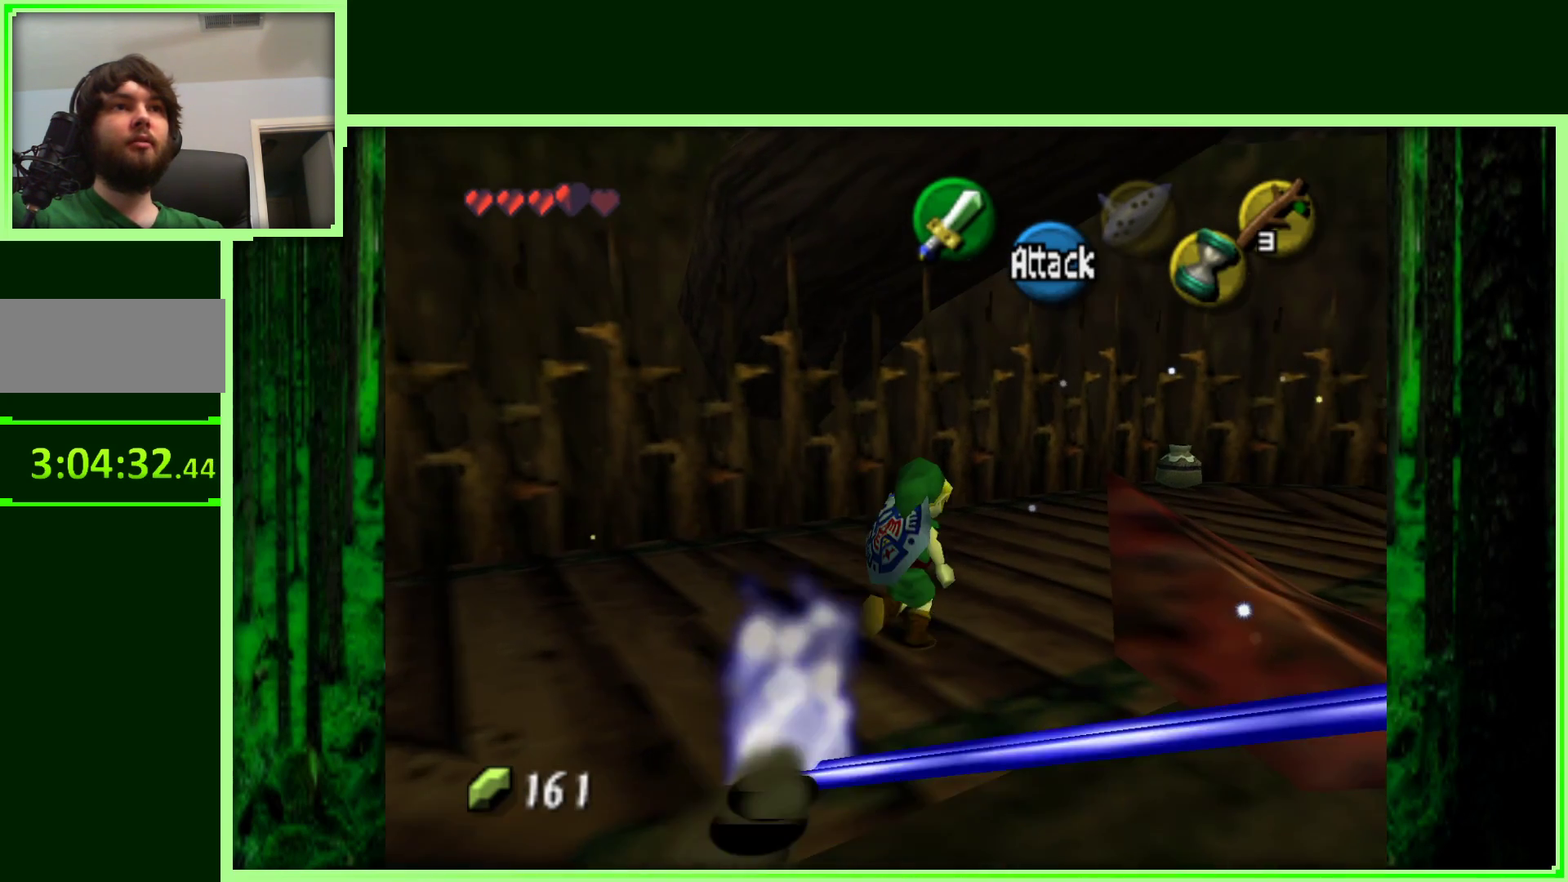
{"buttons": [], "left_stick": "up-right", "events": []}
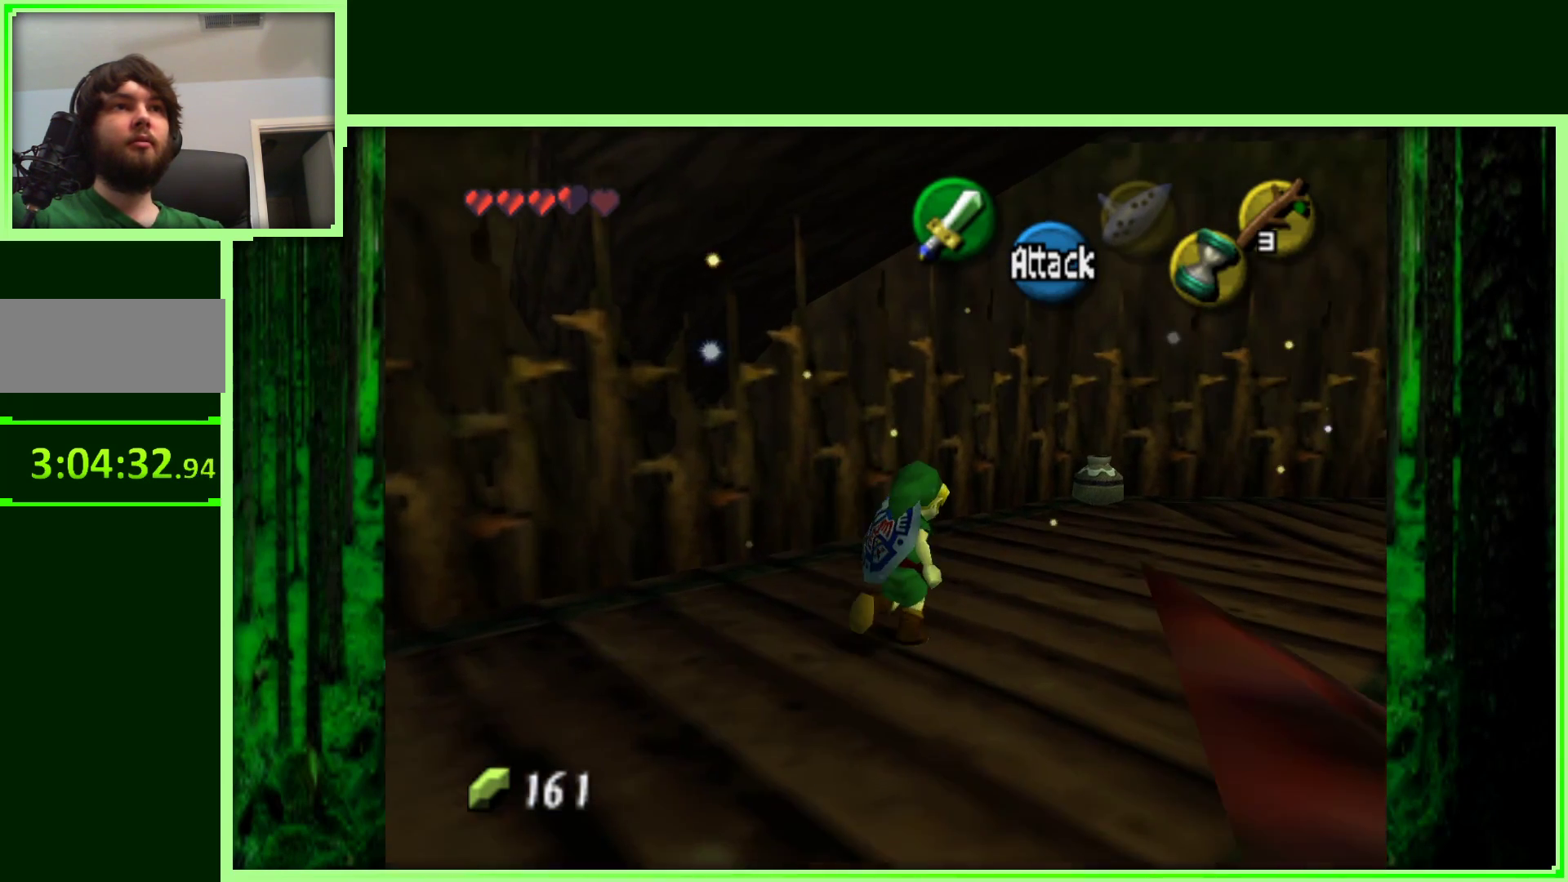
{"buttons": [], "left_stick": "up-right", "events": []}
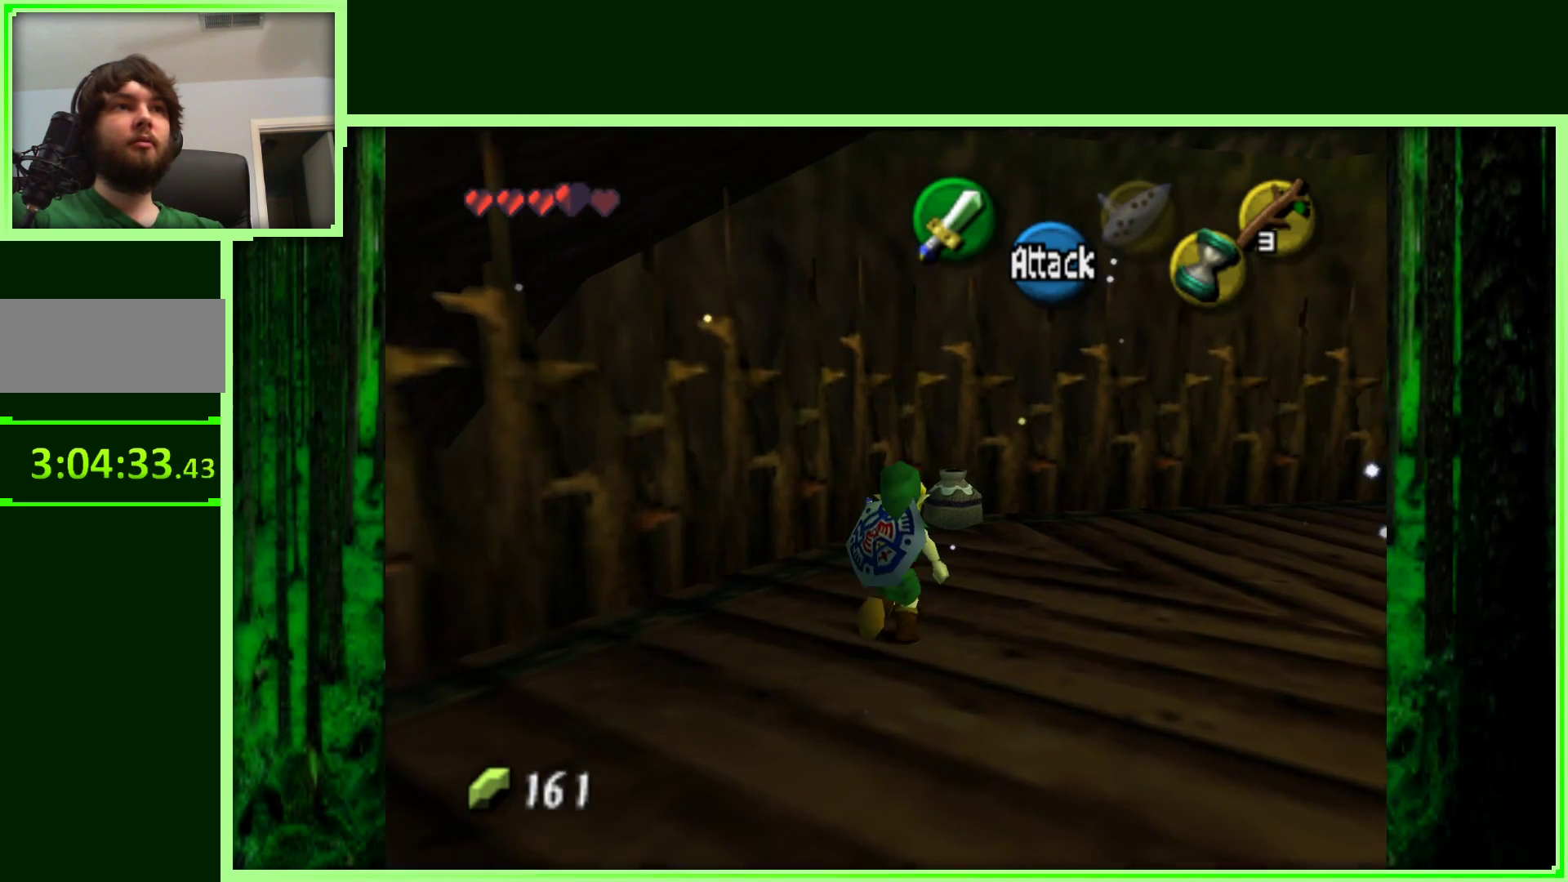
{"buttons": [], "left_stick": "up", "events": [[450, "left_stick", "up"]]}
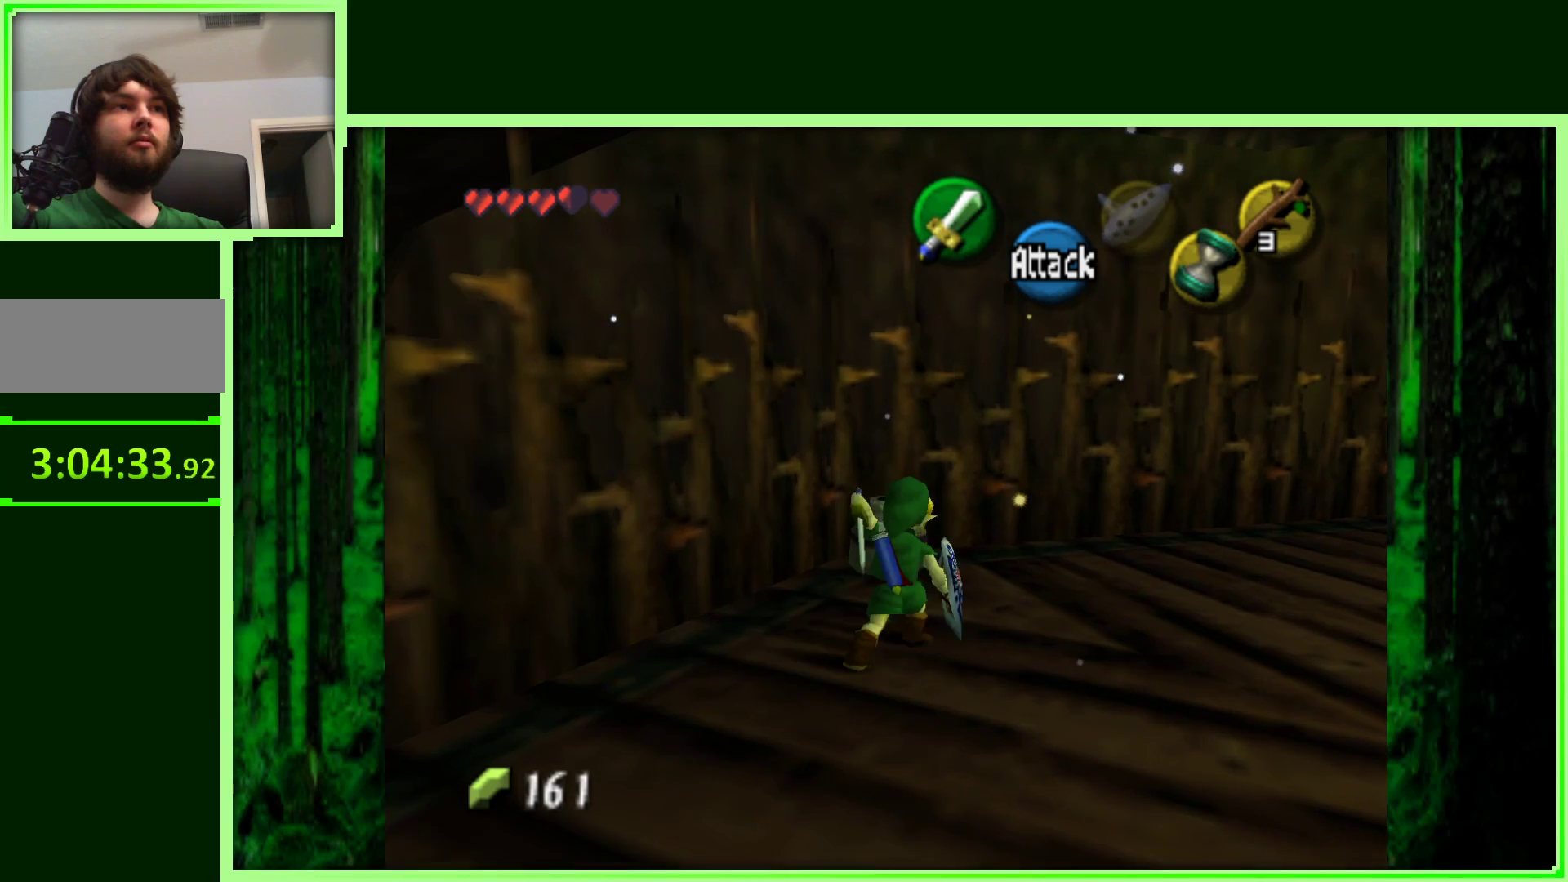
{"buttons": [], "left_stick": "center", "events": [[350, "left_stick", "center"]]}
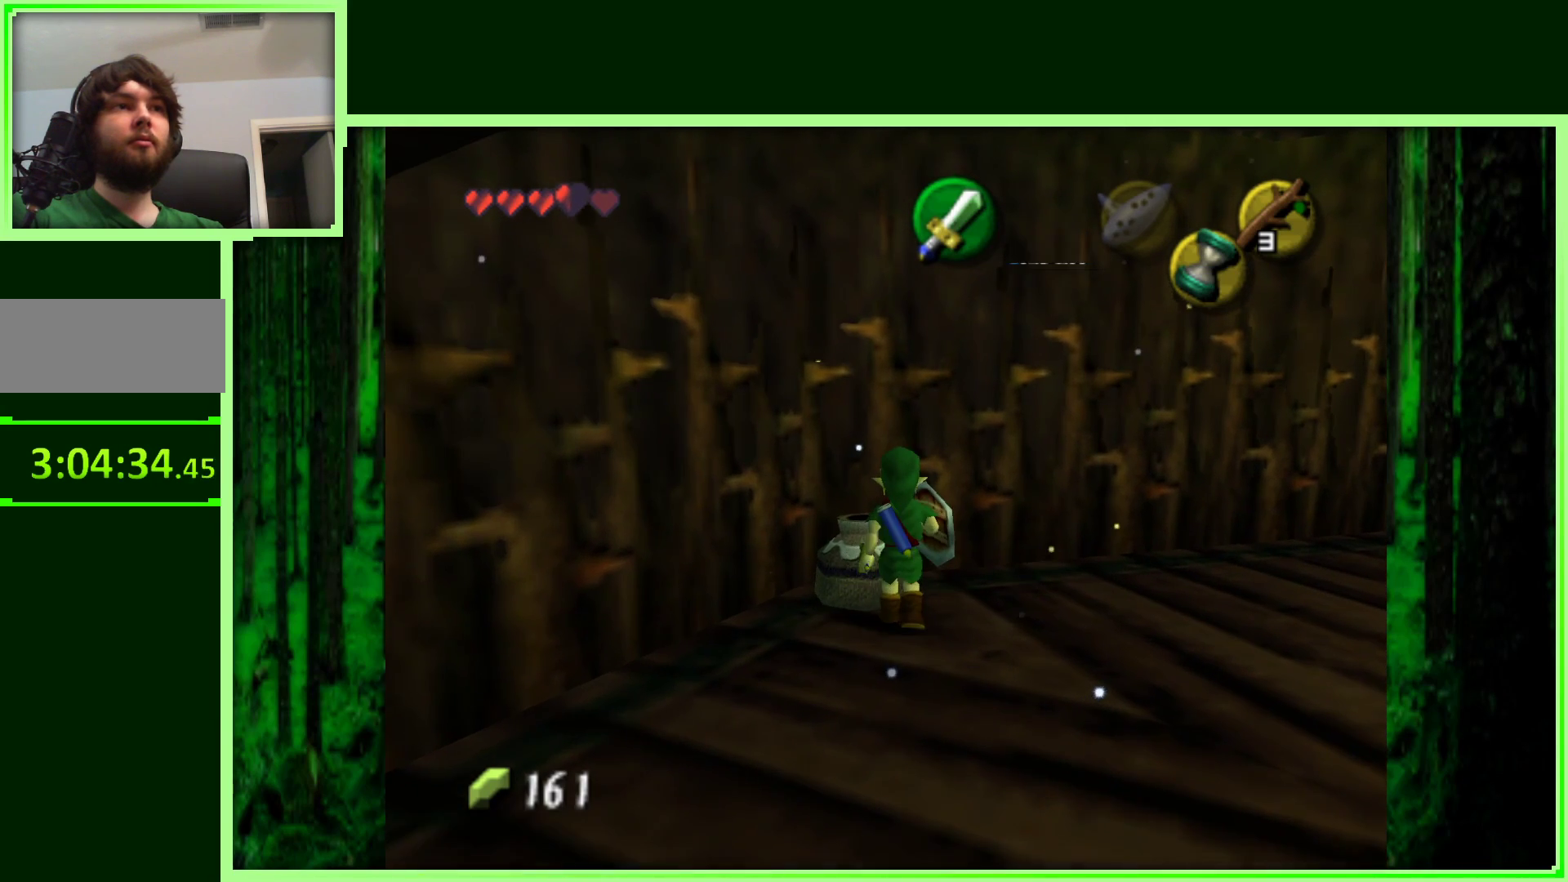
{"buttons": [], "left_stick": "center", "events": []}
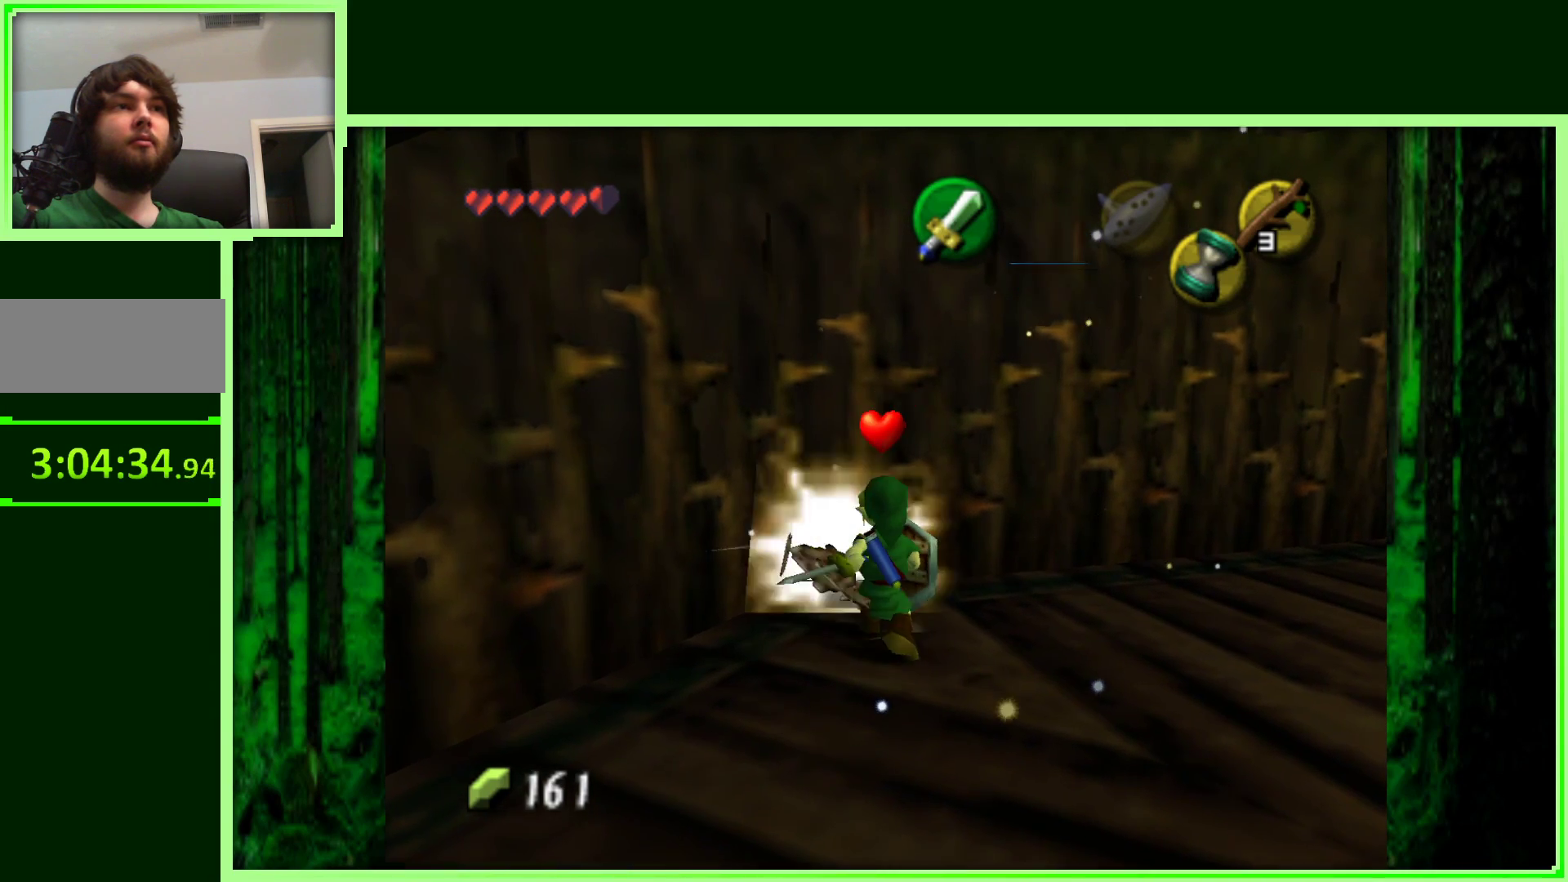
{"buttons": [], "left_stick": "right", "events": [[350, "left_stick", "right"]]}
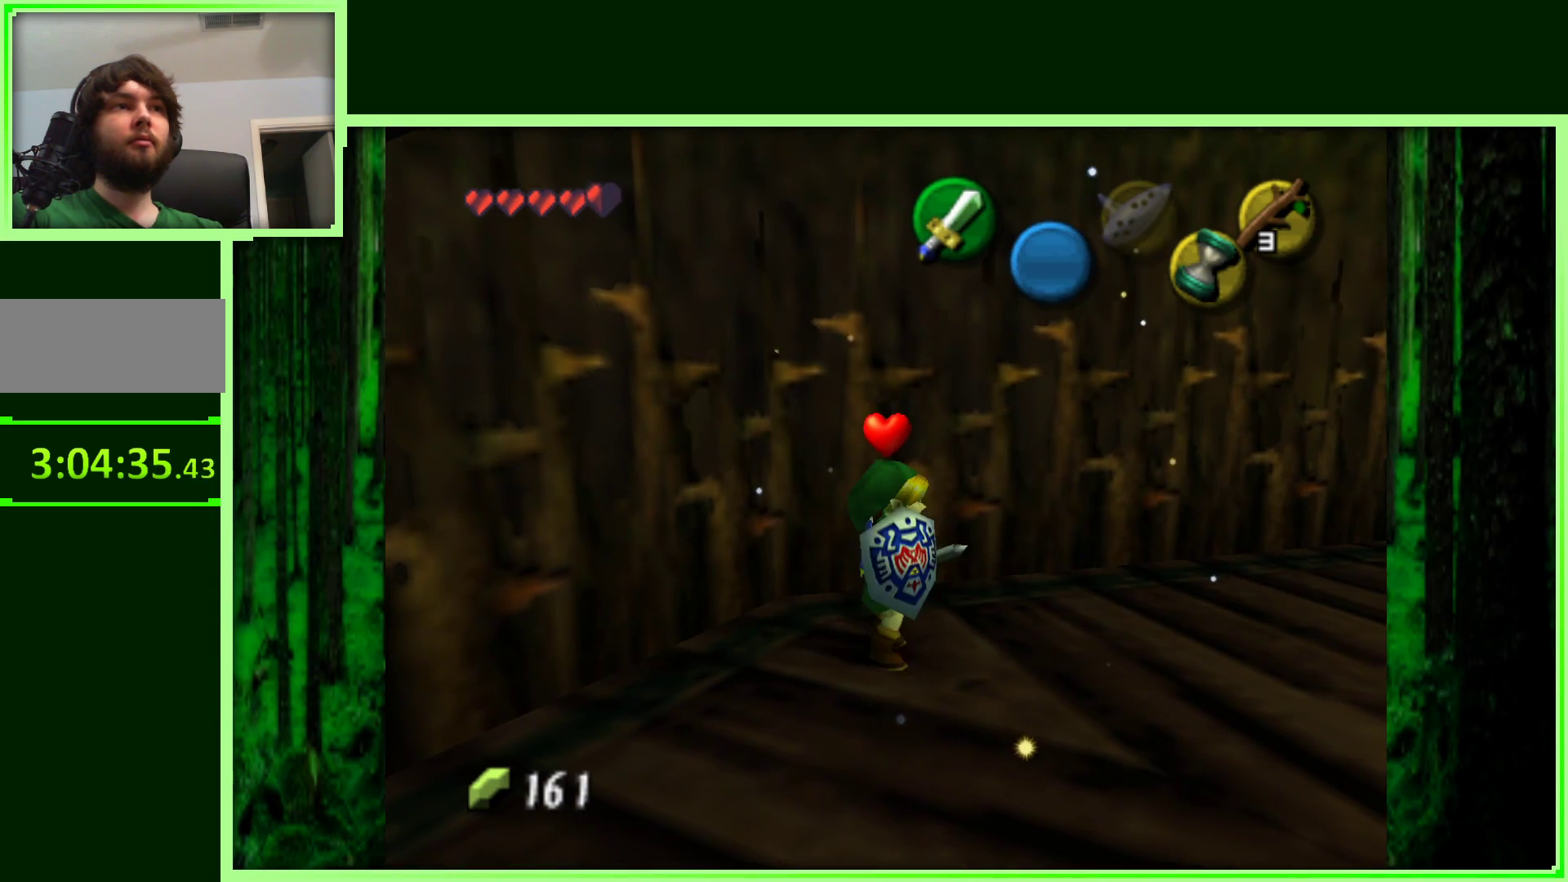
{"buttons": [], "left_stick": "up-right", "events": [[317, "left_stick", "up-right"]]}
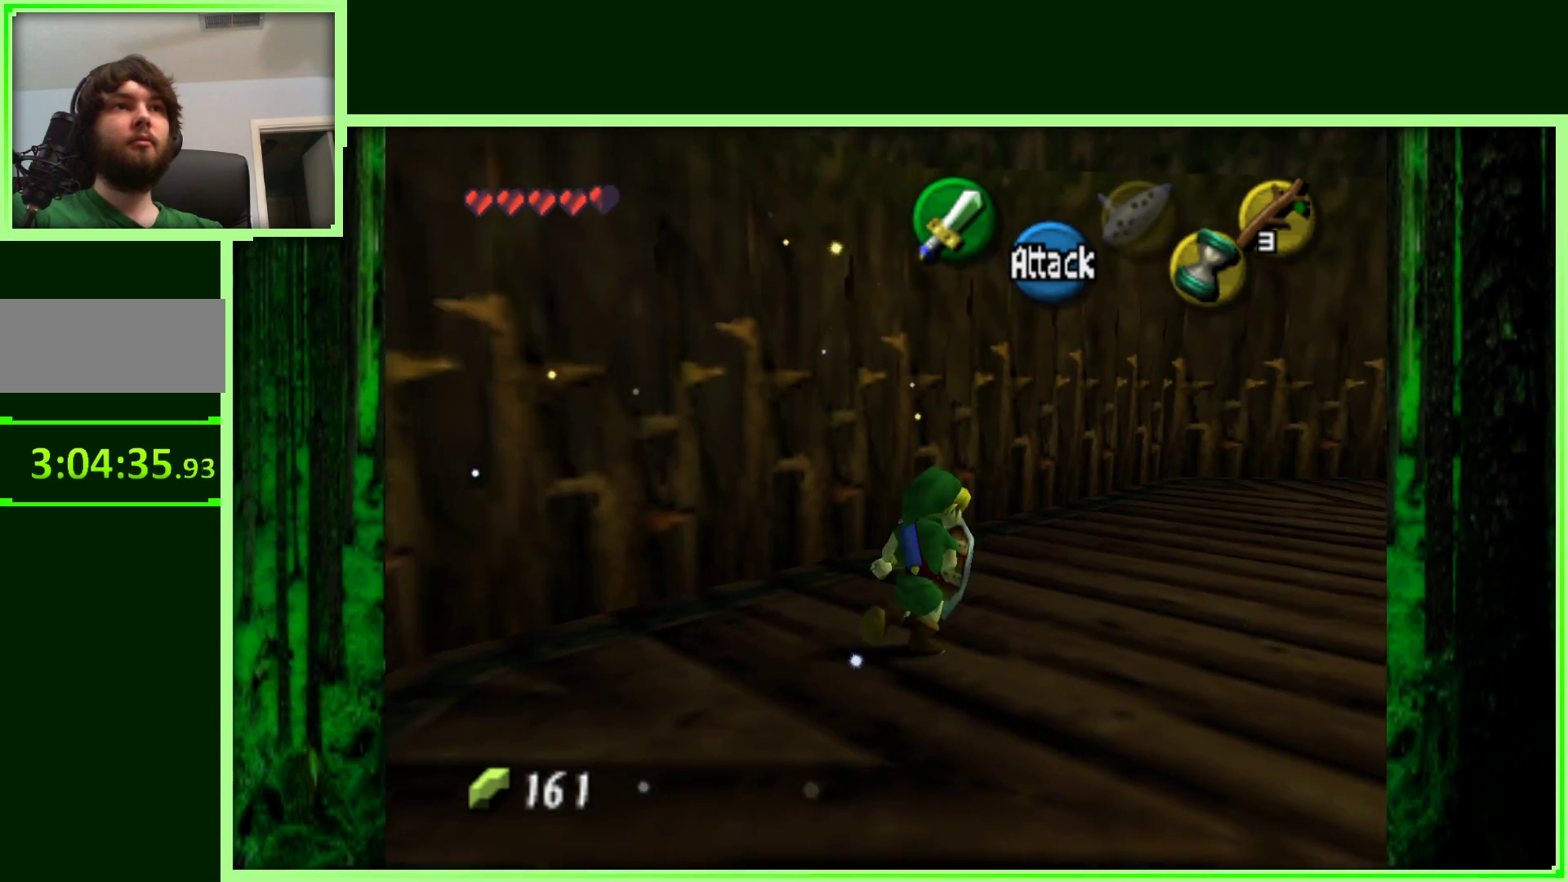
{"buttons": [], "left_stick": "down-right", "events": [[467, "left_stick", "down-right"]]}
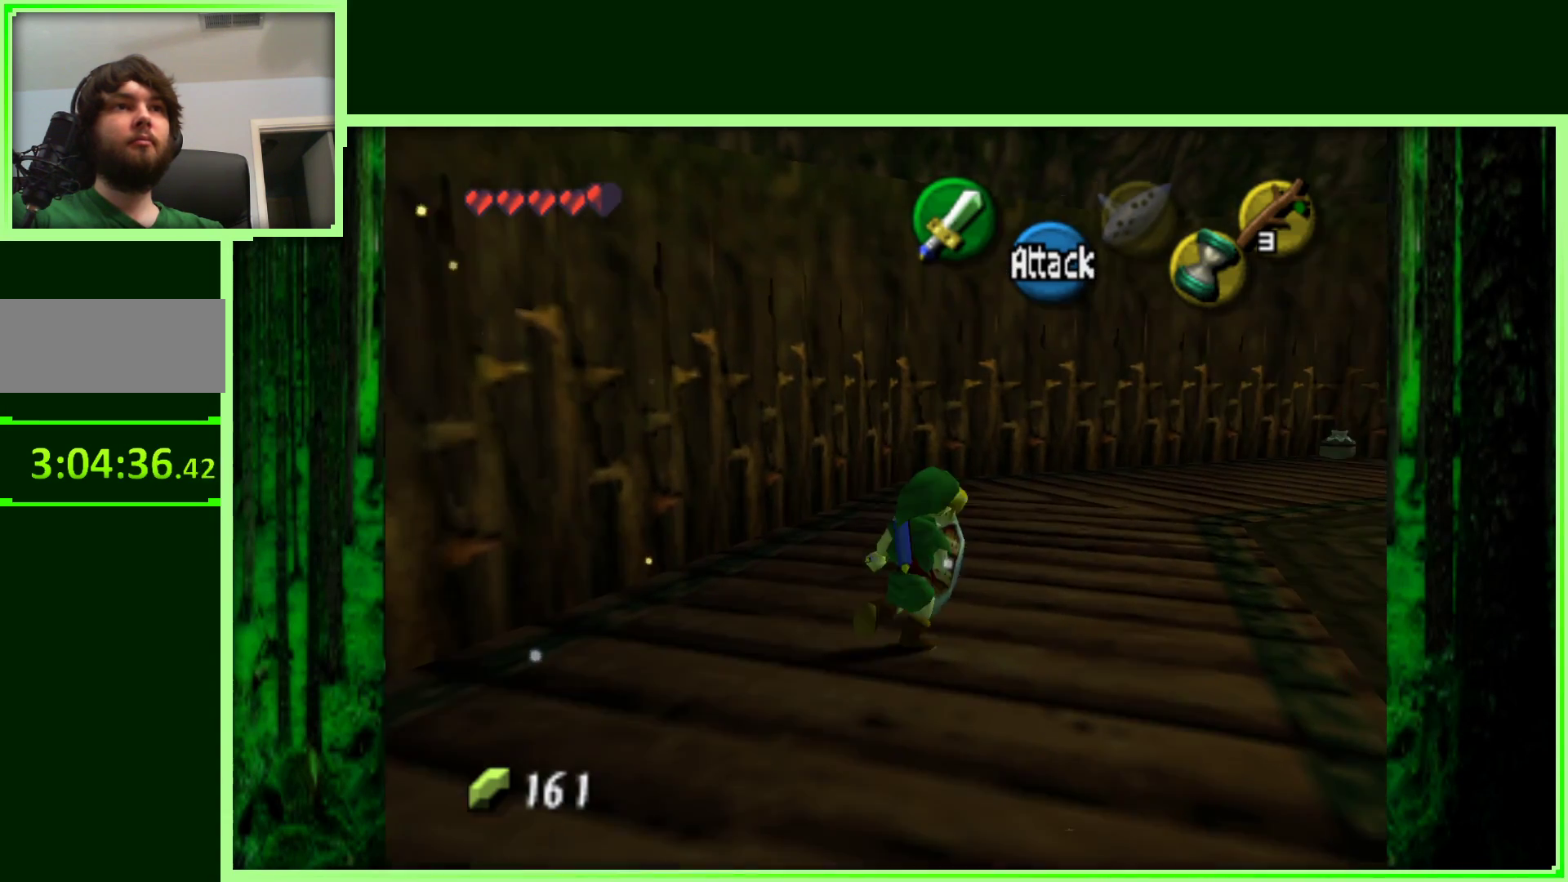
{"buttons": [], "left_stick": "up-left", "events": [[33, "Z", "down"], [33, "left_stick", "center"], [233, "Z", "up"], [400, "left_stick", "up-left"]]}
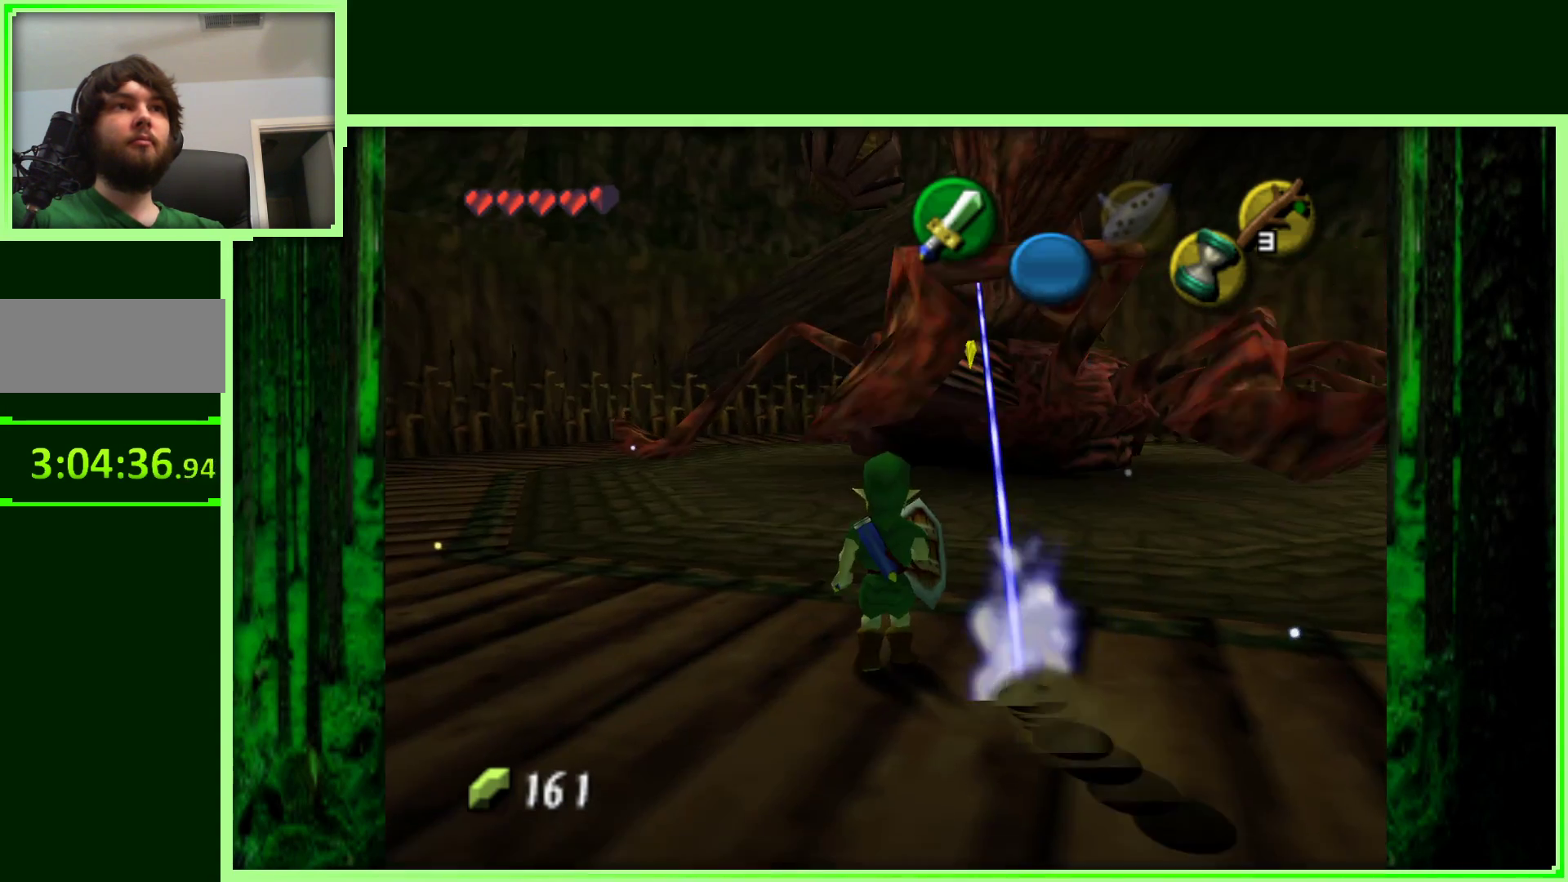
{"buttons": [], "left_stick": "up", "events": [[383, "left_stick", "up"]]}
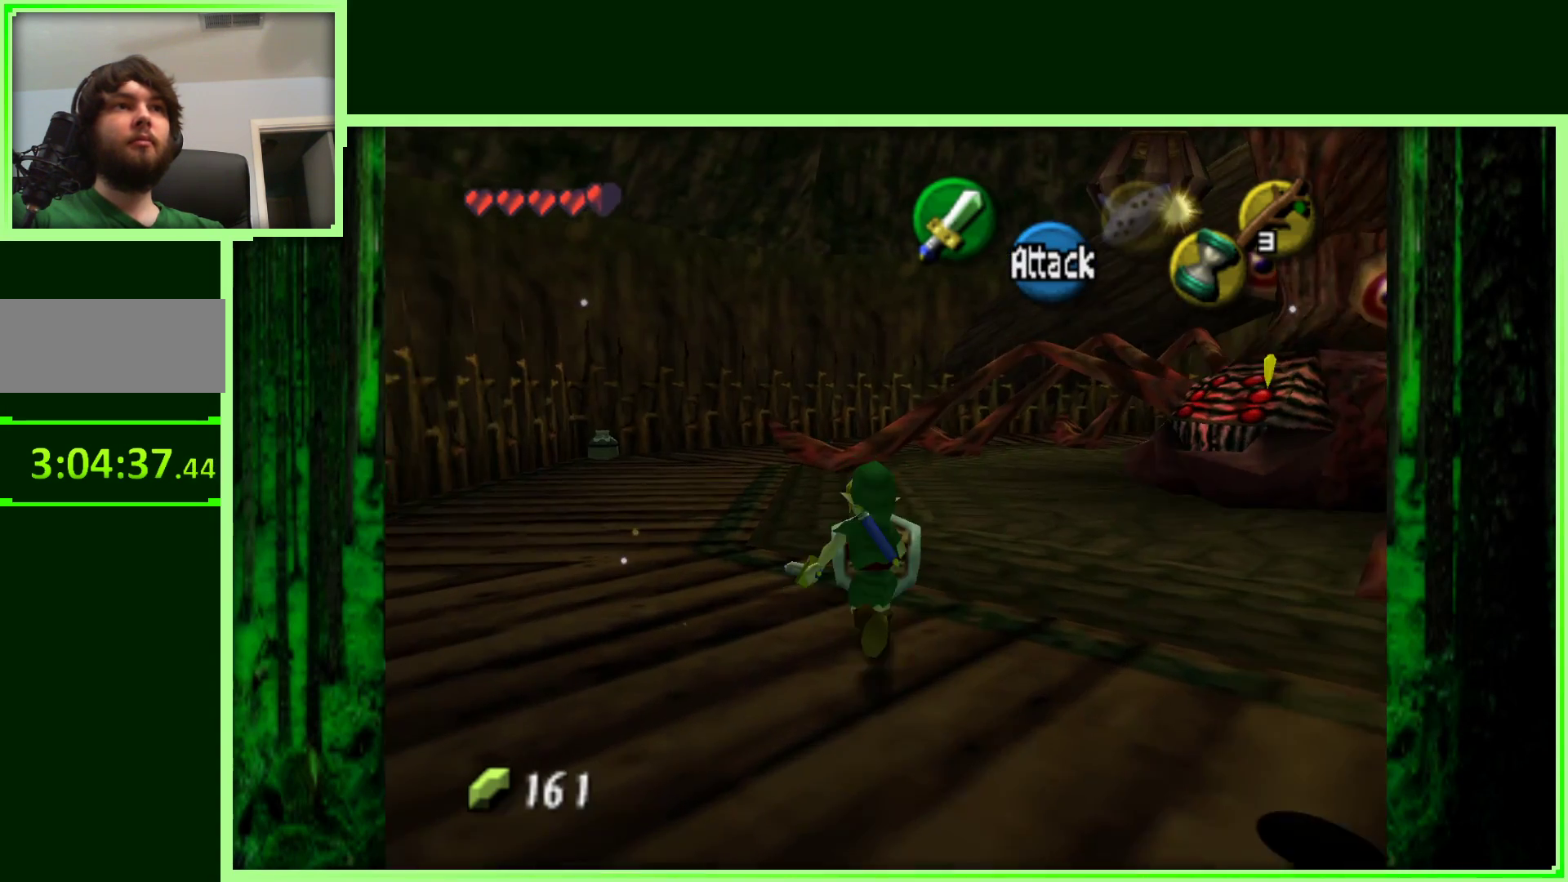
{"buttons": [], "left_stick": "up-right", "events": [[133, "left_stick", "up-right"]]}
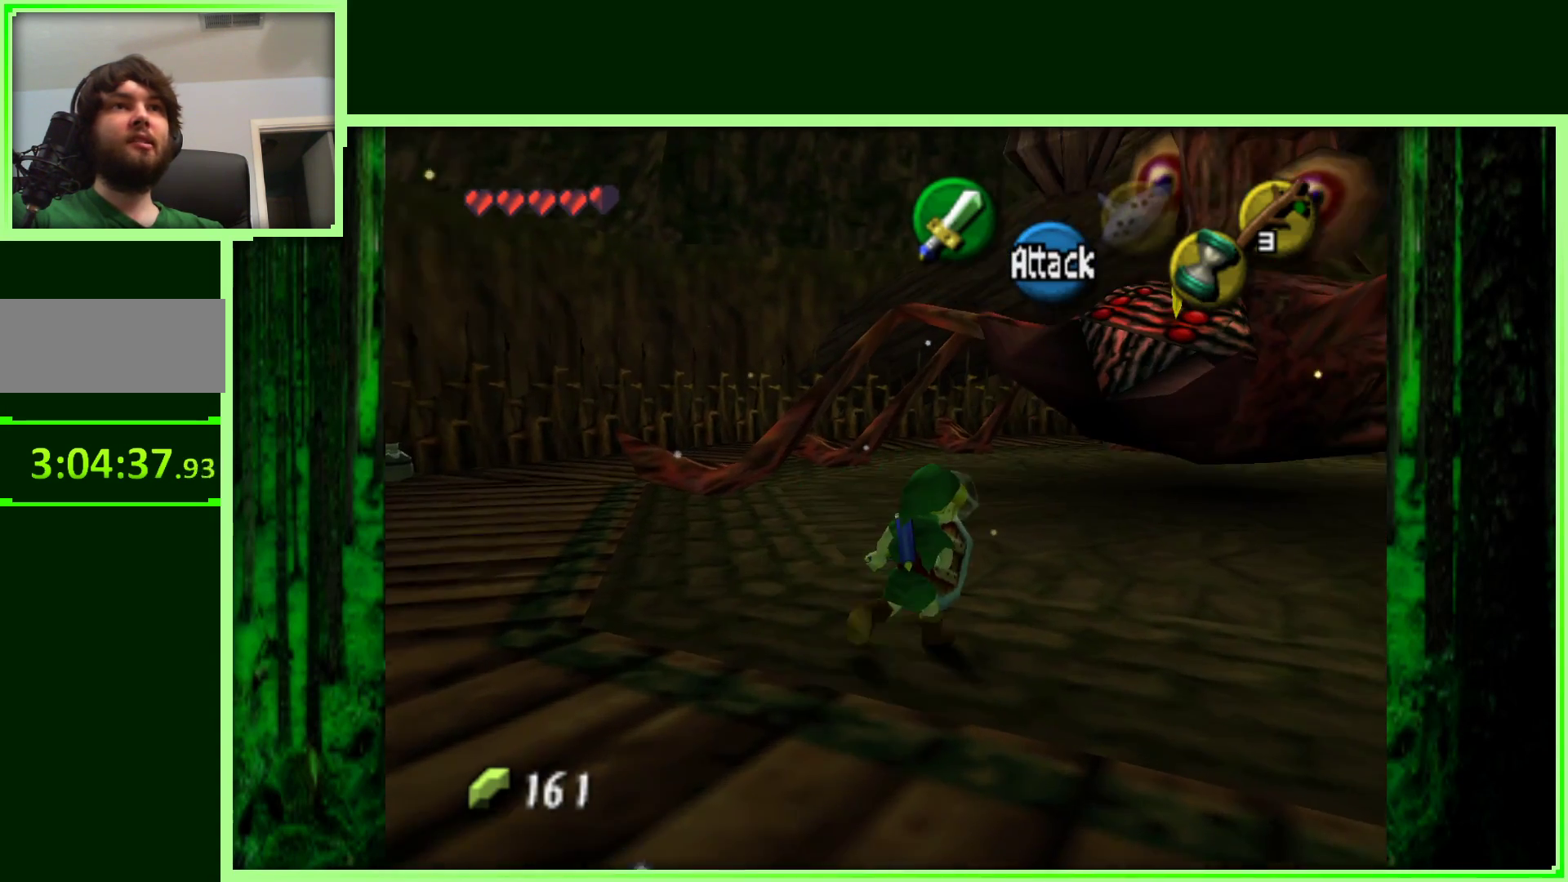
{"buttons": [], "left_stick": "up-right", "events": [[83, "left_stick", "up-left"], [283, "left_stick", "up-right"]]}
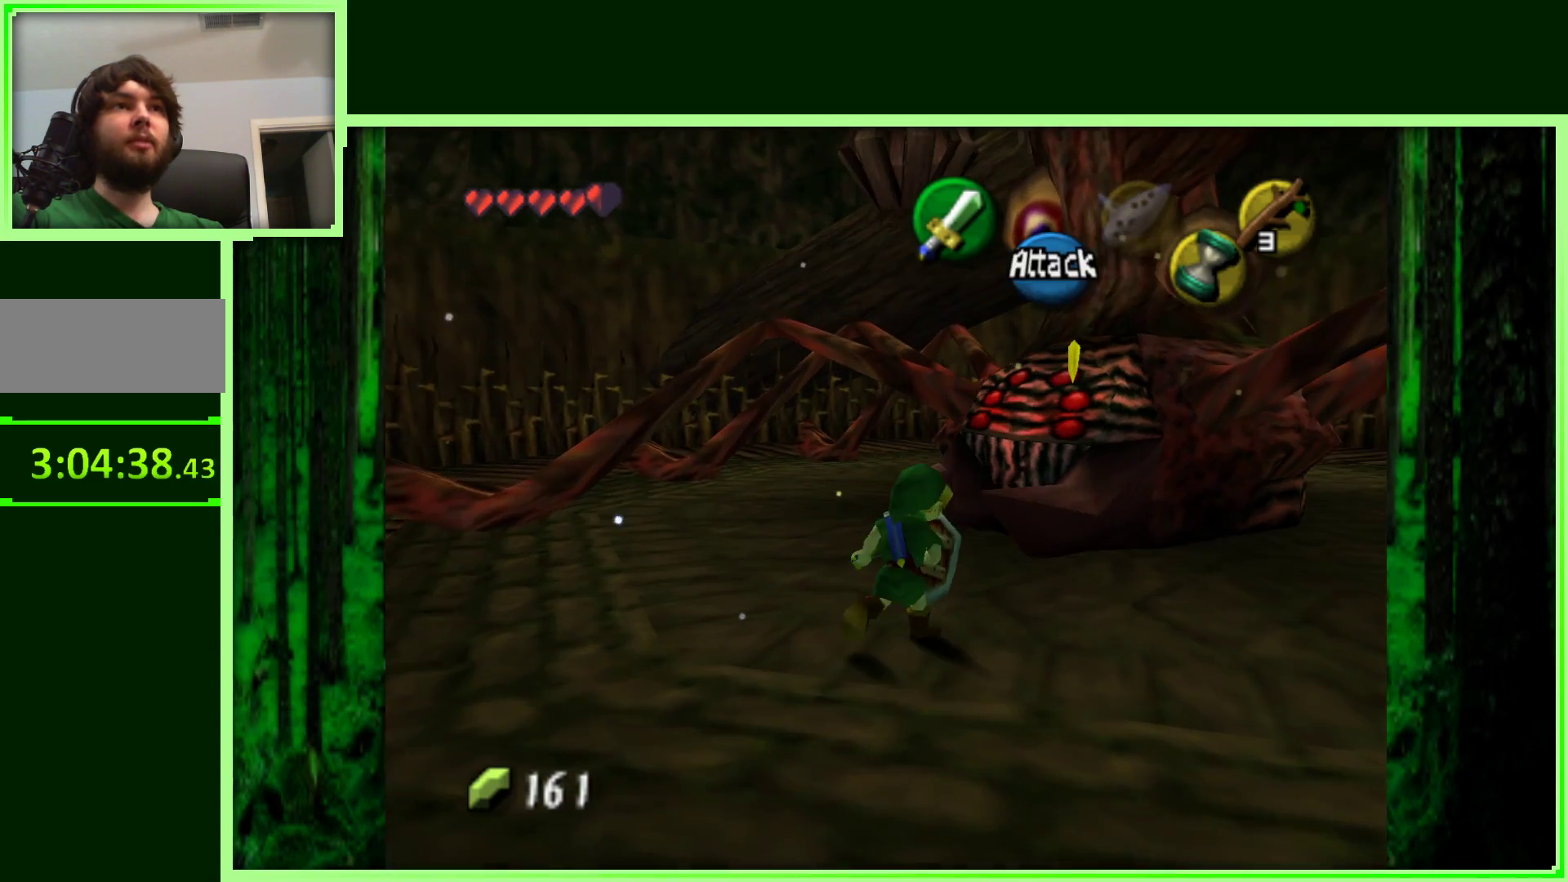
{"buttons": [], "left_stick": "left", "events": [[100, "left_stick", "up-left"], [150, "left_stick", "left"]]}
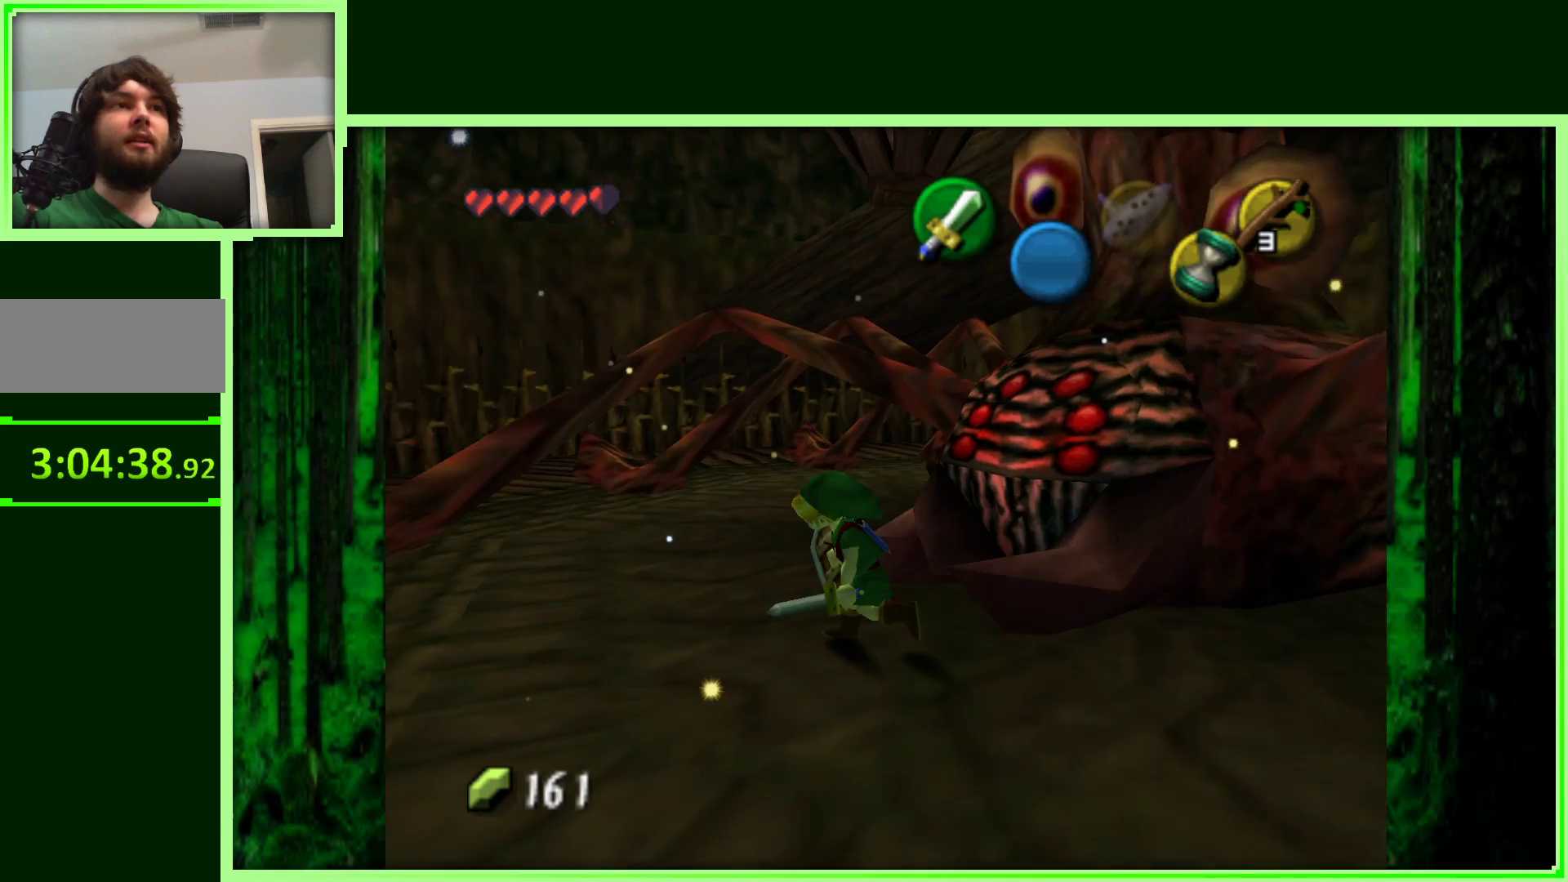
{"buttons": [], "left_stick": "up-left", "events": [[333, "left_stick", "up-left"]]}
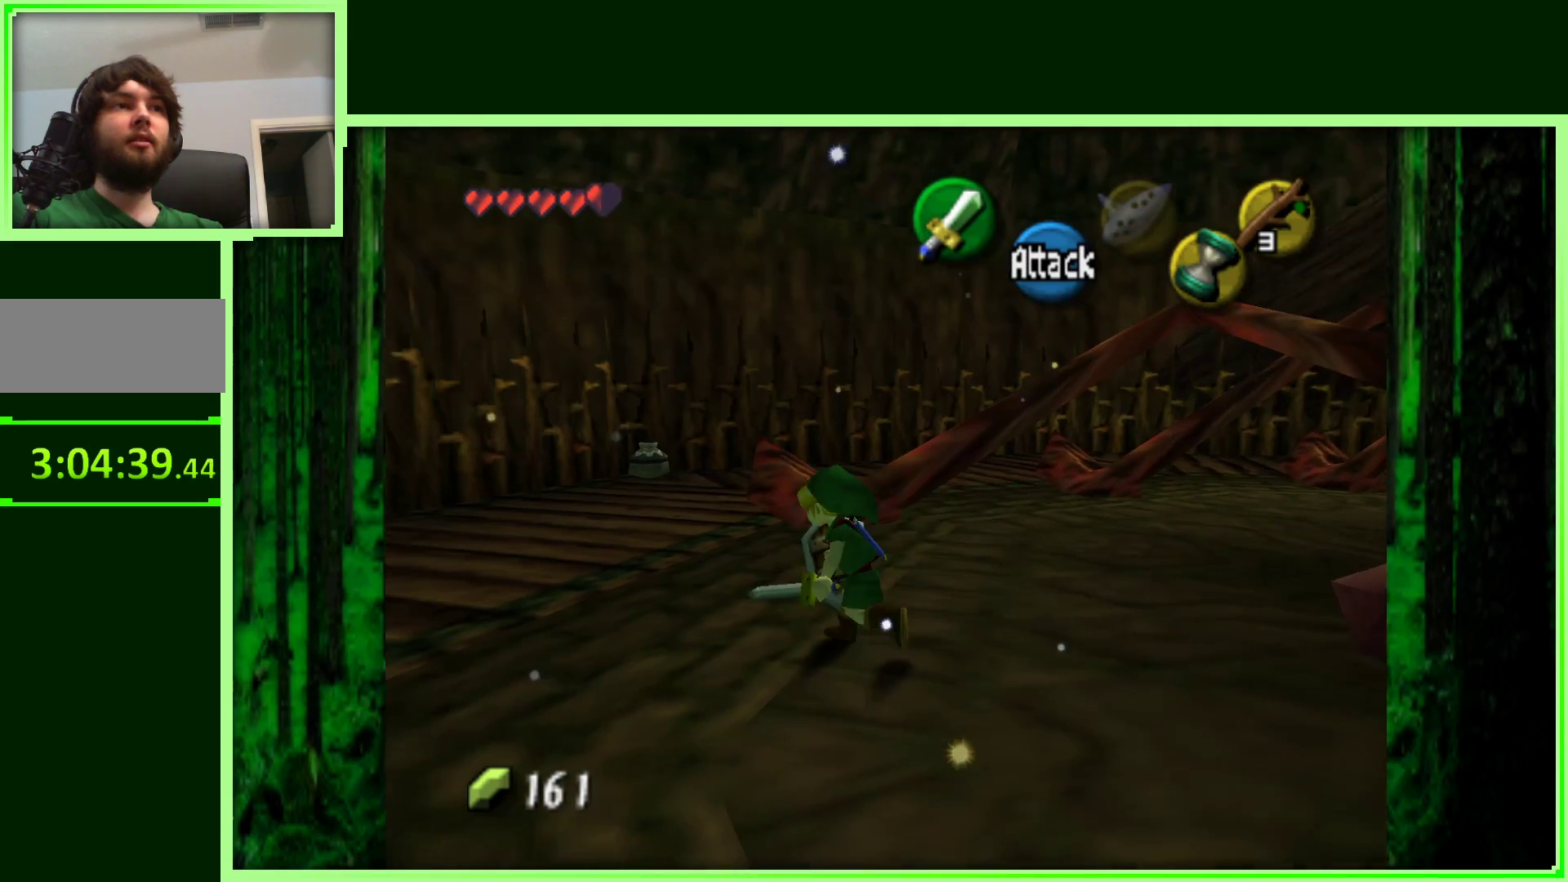
{"buttons": [], "left_stick": "up-left", "events": []}
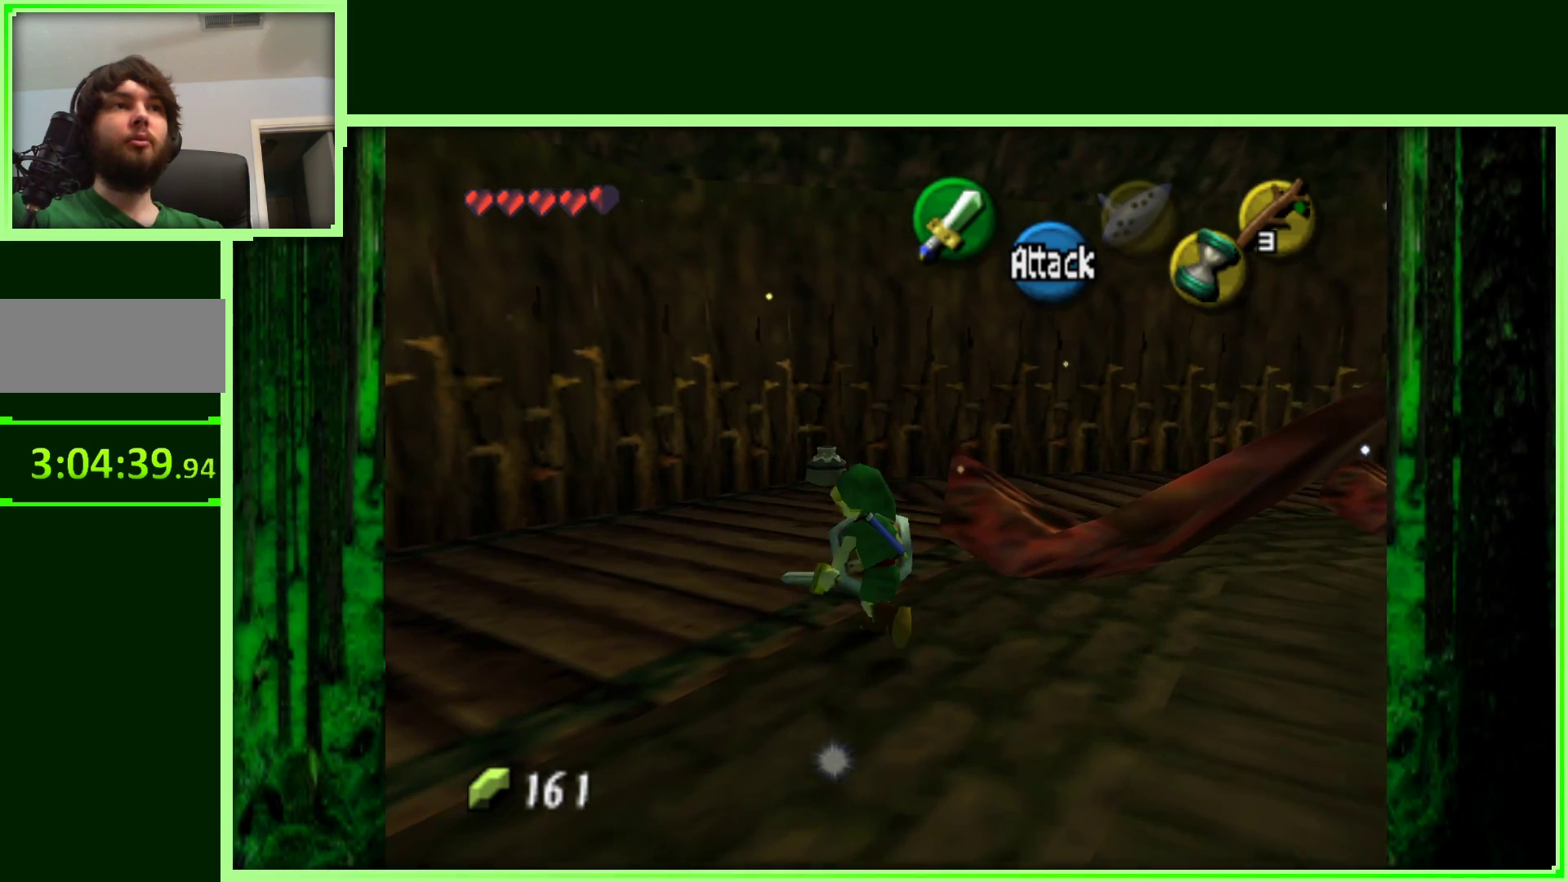
{"buttons": [], "left_stick": "up-right", "events": [[50, "left_stick", "up"], [450, "left_stick", "up-right"]]}
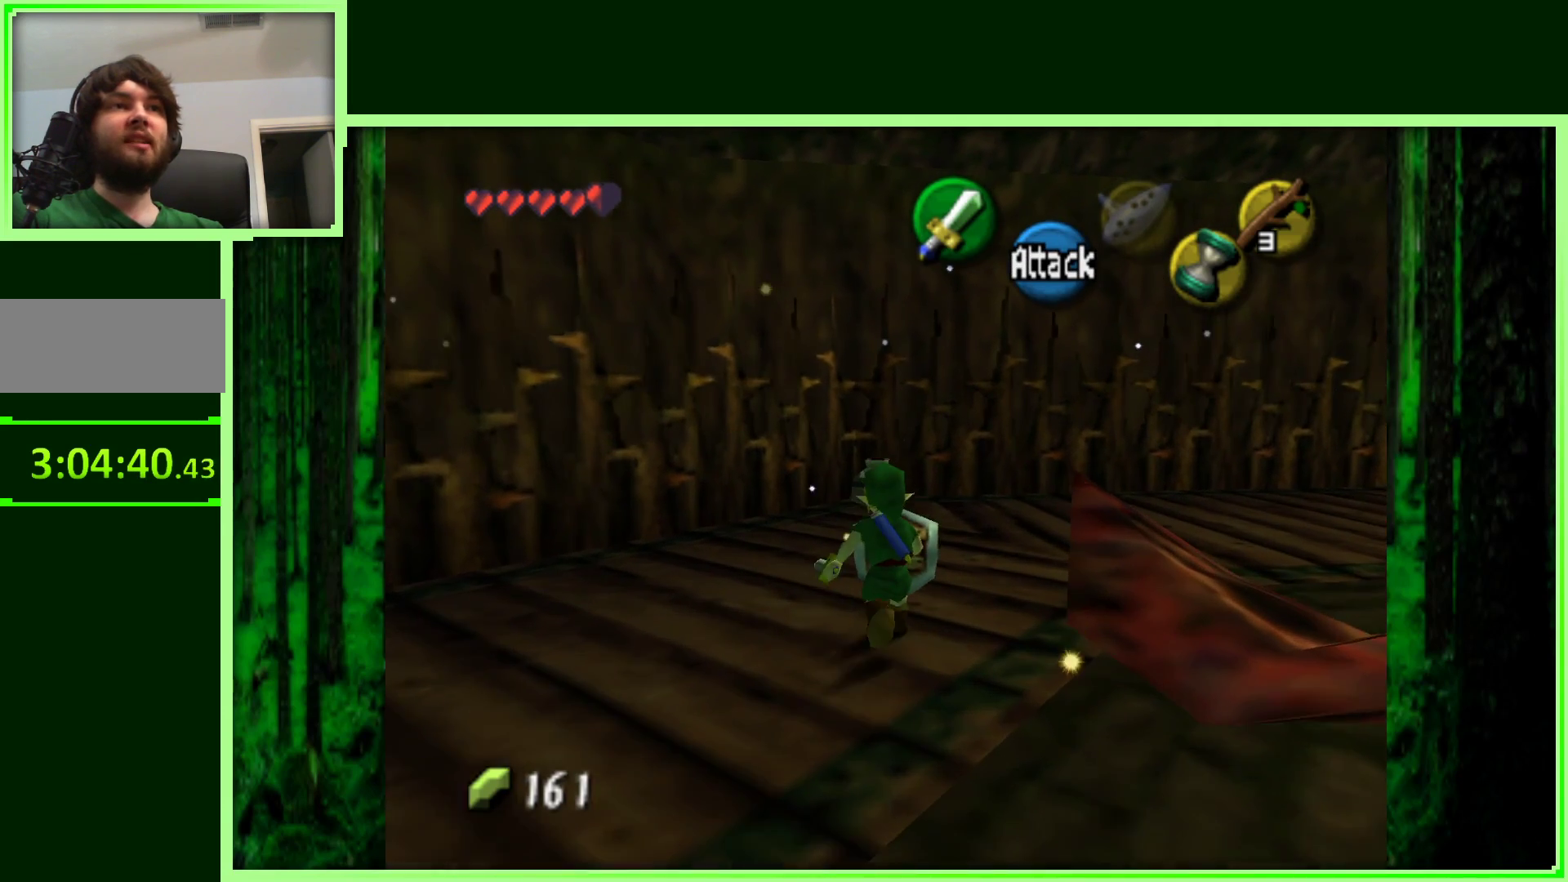
{"buttons": [], "left_stick": "up-right", "events": []}
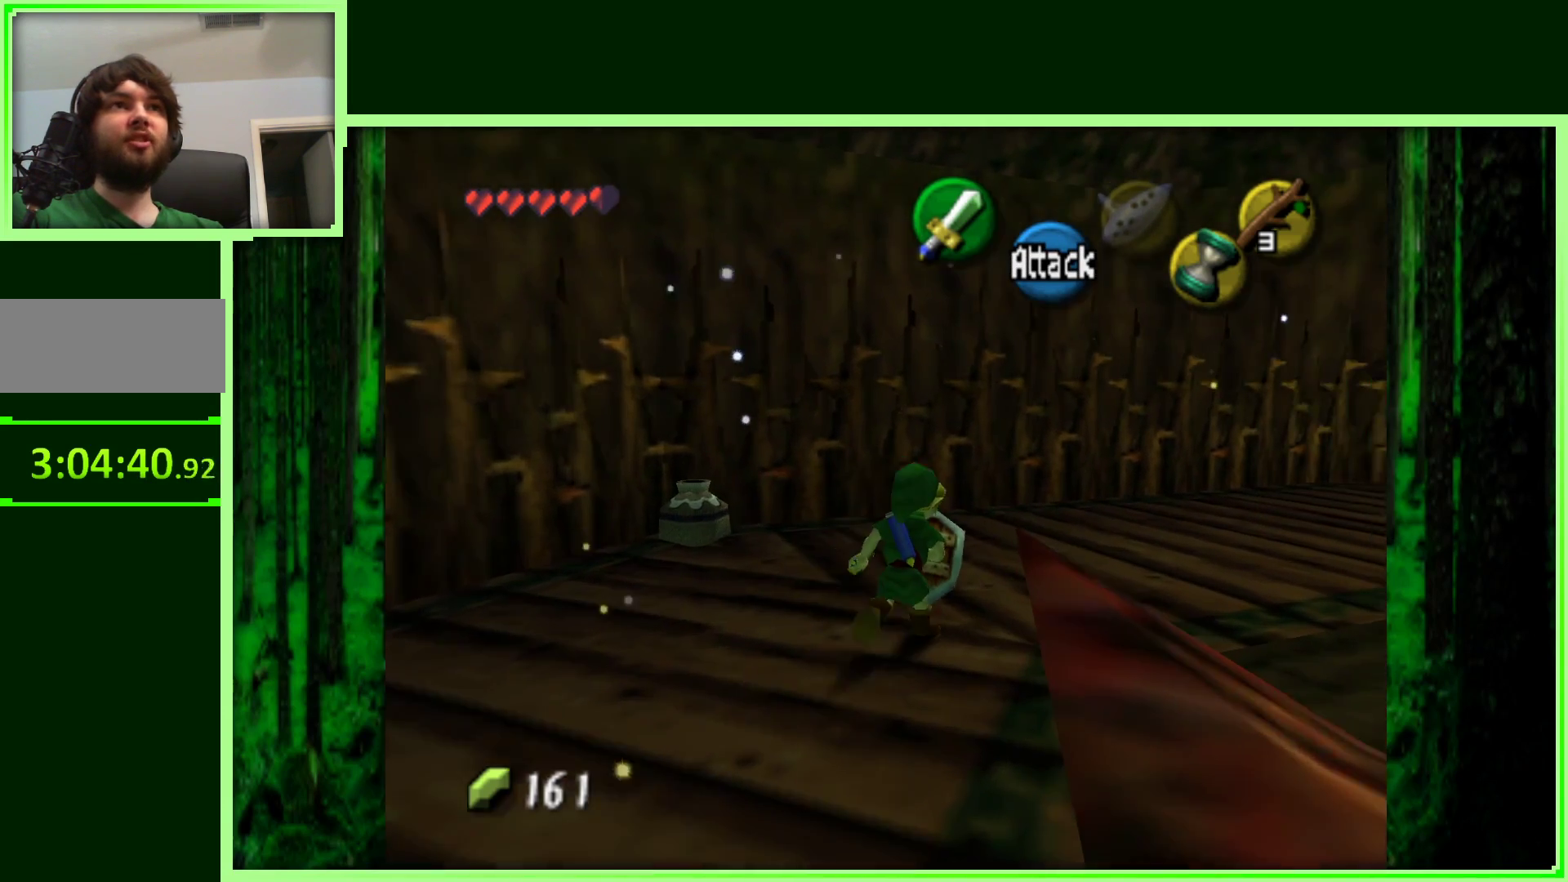
{"buttons": [], "left_stick": "up-right", "events": []}
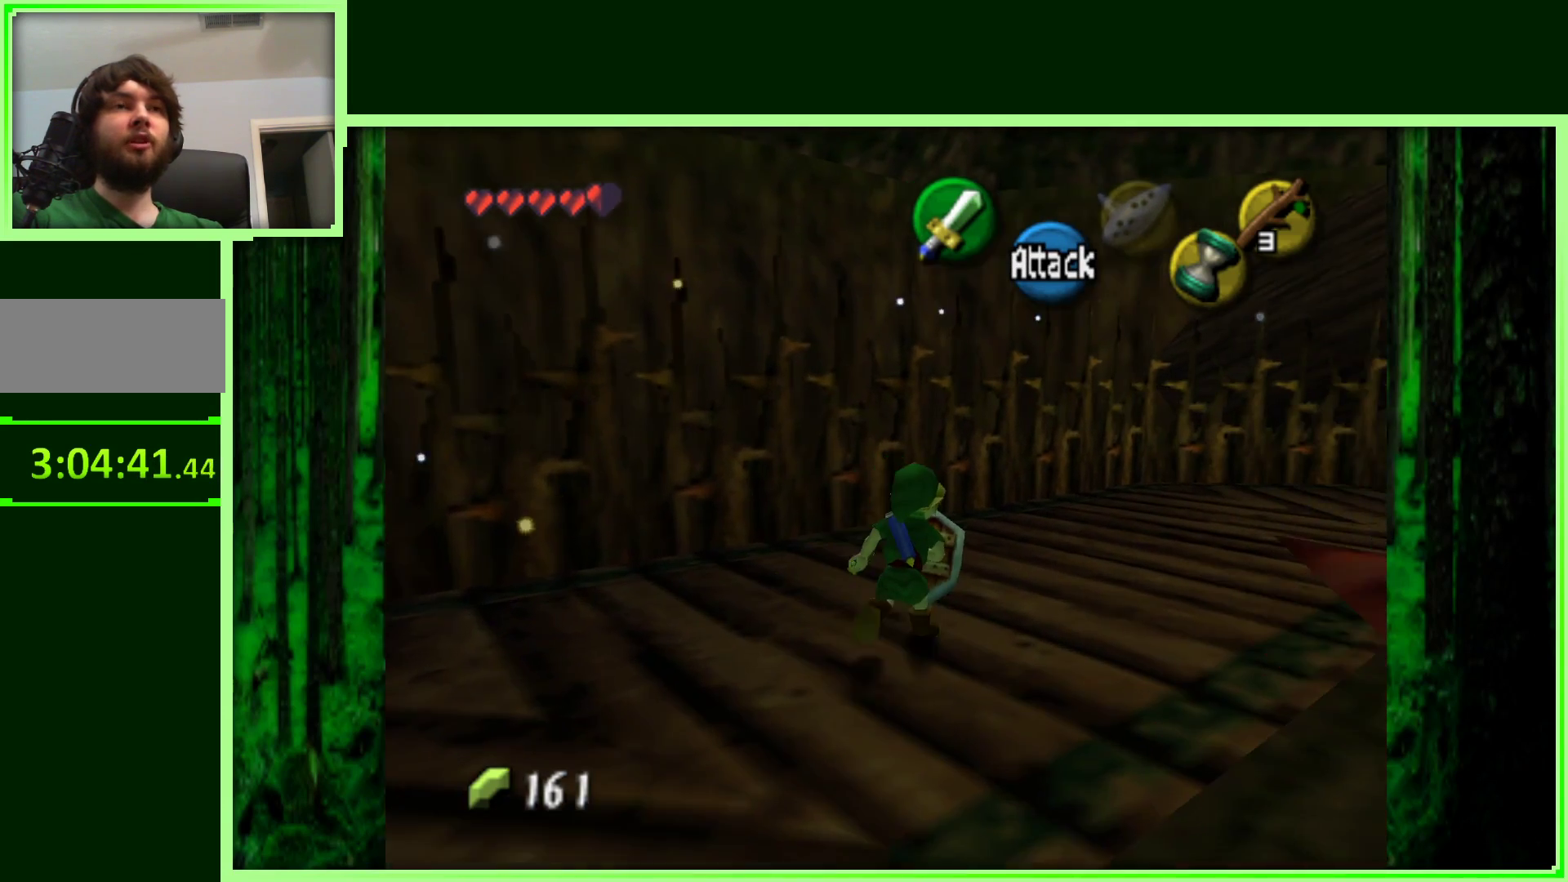
{"buttons": ["A"], "left_stick": "up-right", "events": [[333, "A", "down"]]}
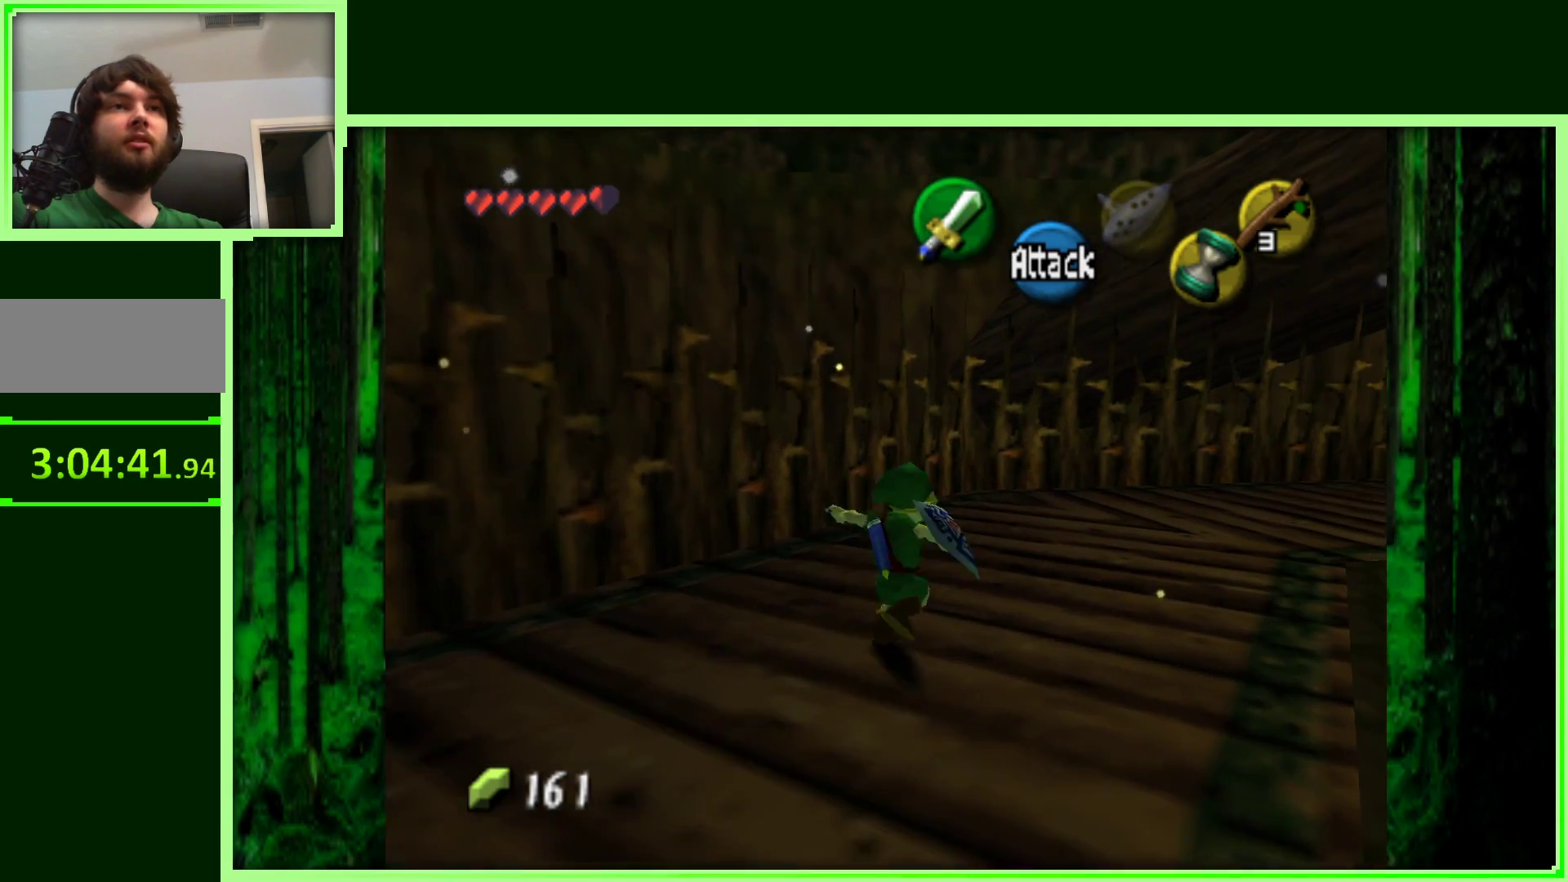
{"buttons": [], "left_stick": "up-right", "events": [[67, "A", "up"]]}
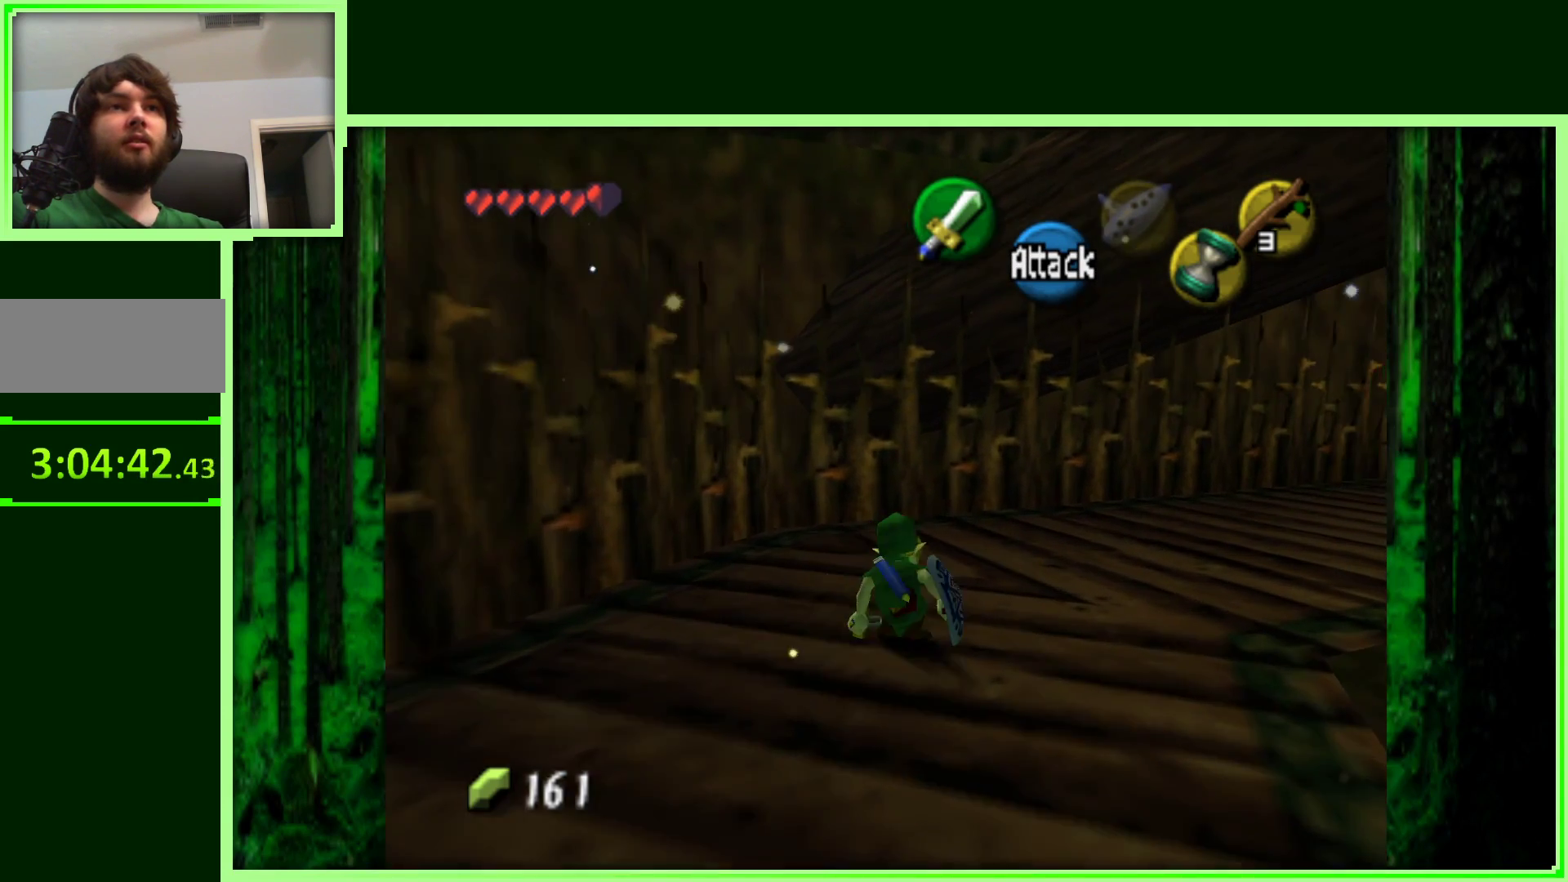
{"buttons": [], "left_stick": "up-right", "events": []}
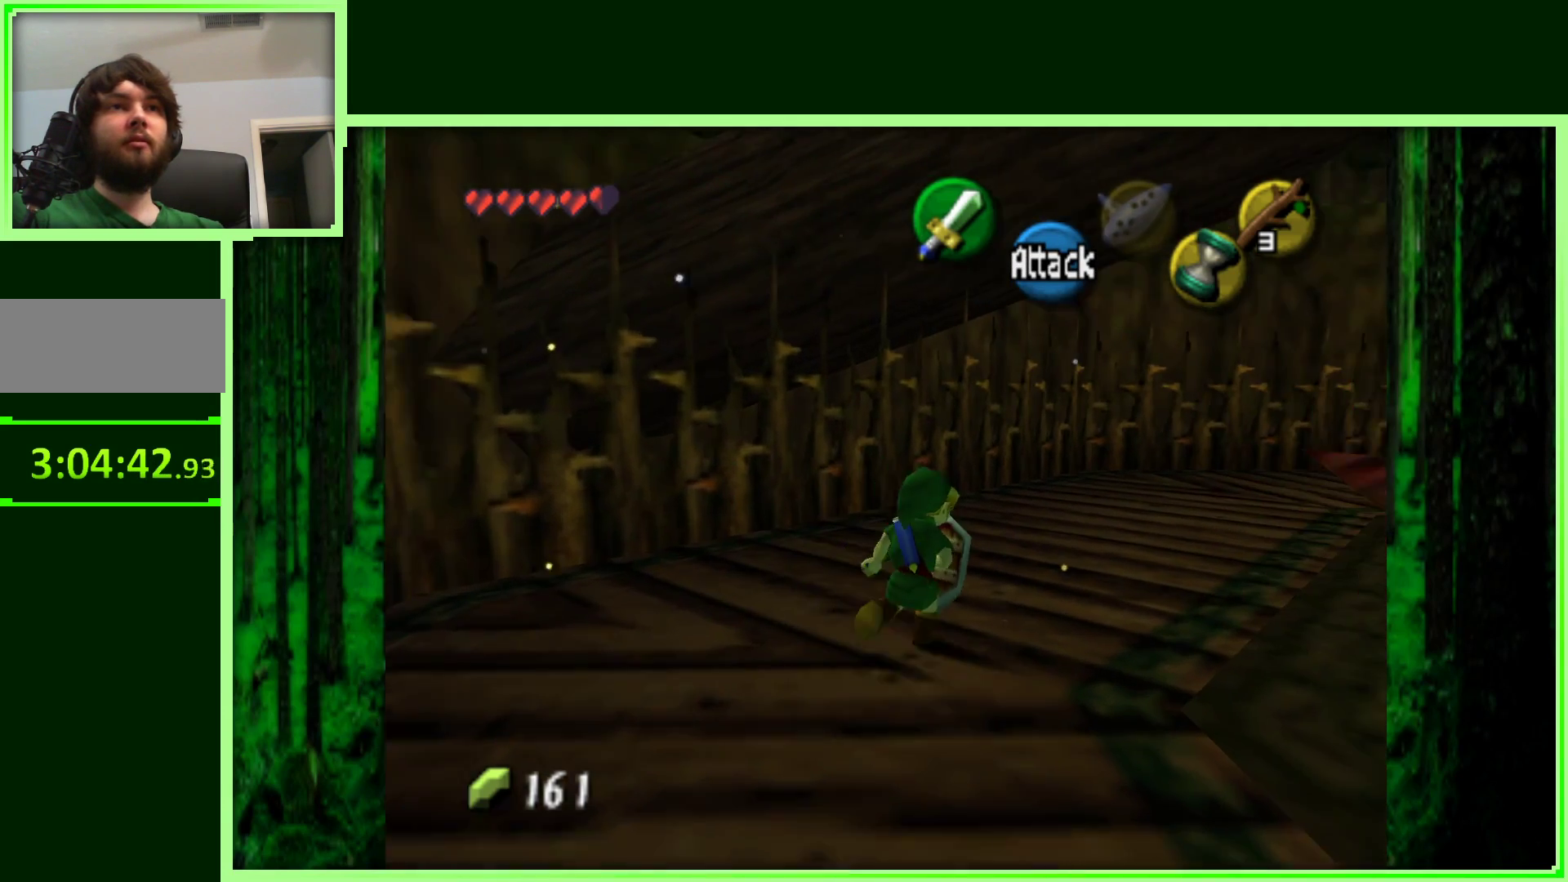
{"buttons": [], "left_stick": "up-right", "events": [[150, "A", "down"], [350, "A", "up"]]}
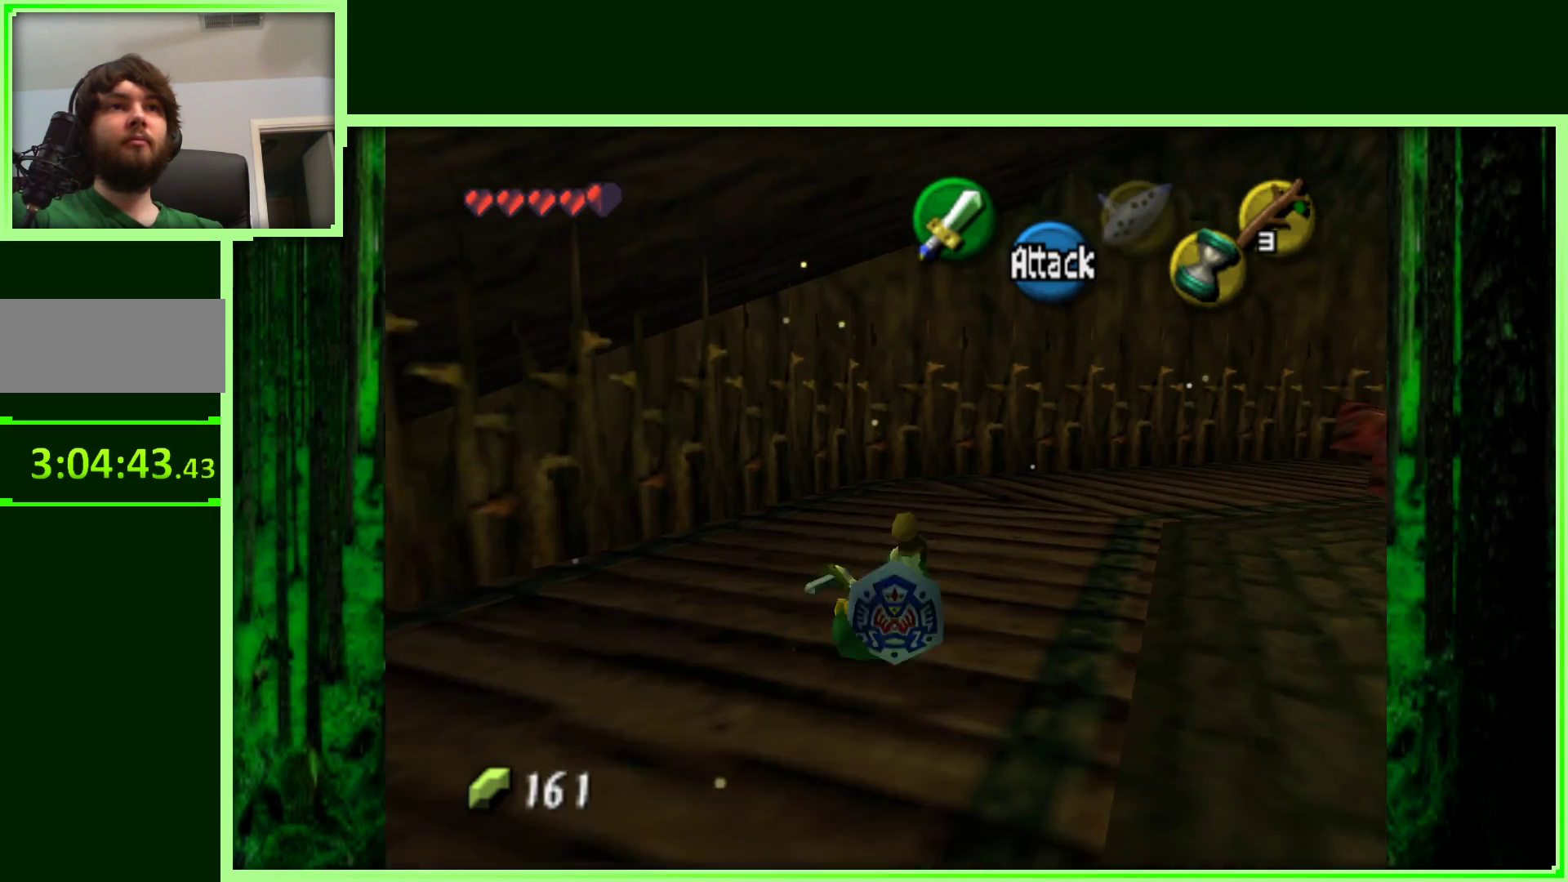
{"buttons": ["A"], "left_stick": "up-right", "events": [[417, "A", "down"]]}